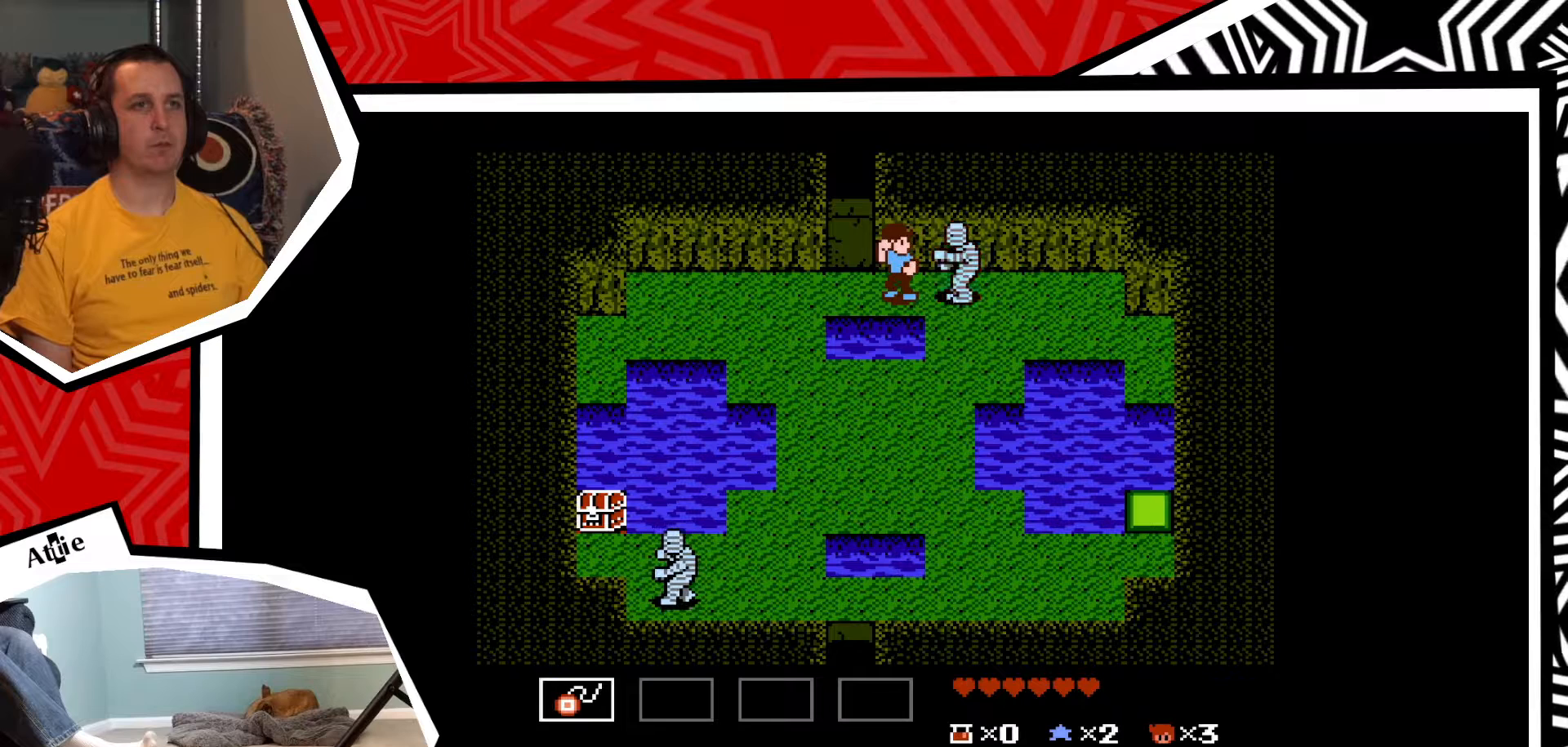
Gameplay with a controller (Nintendo layout); each line is a JSON object with the inputs held at the frame after it. "events" lists button and stick changes between this image and that frame as [ms after this image, input, new state], when the widget could be followed in between. Not read: L3 R3.
{"buttons": [], "events": [[67, "Y", "down"], [133, "Y", "up"], [217, "Y", "down"], [300, "Y", "up"]]}
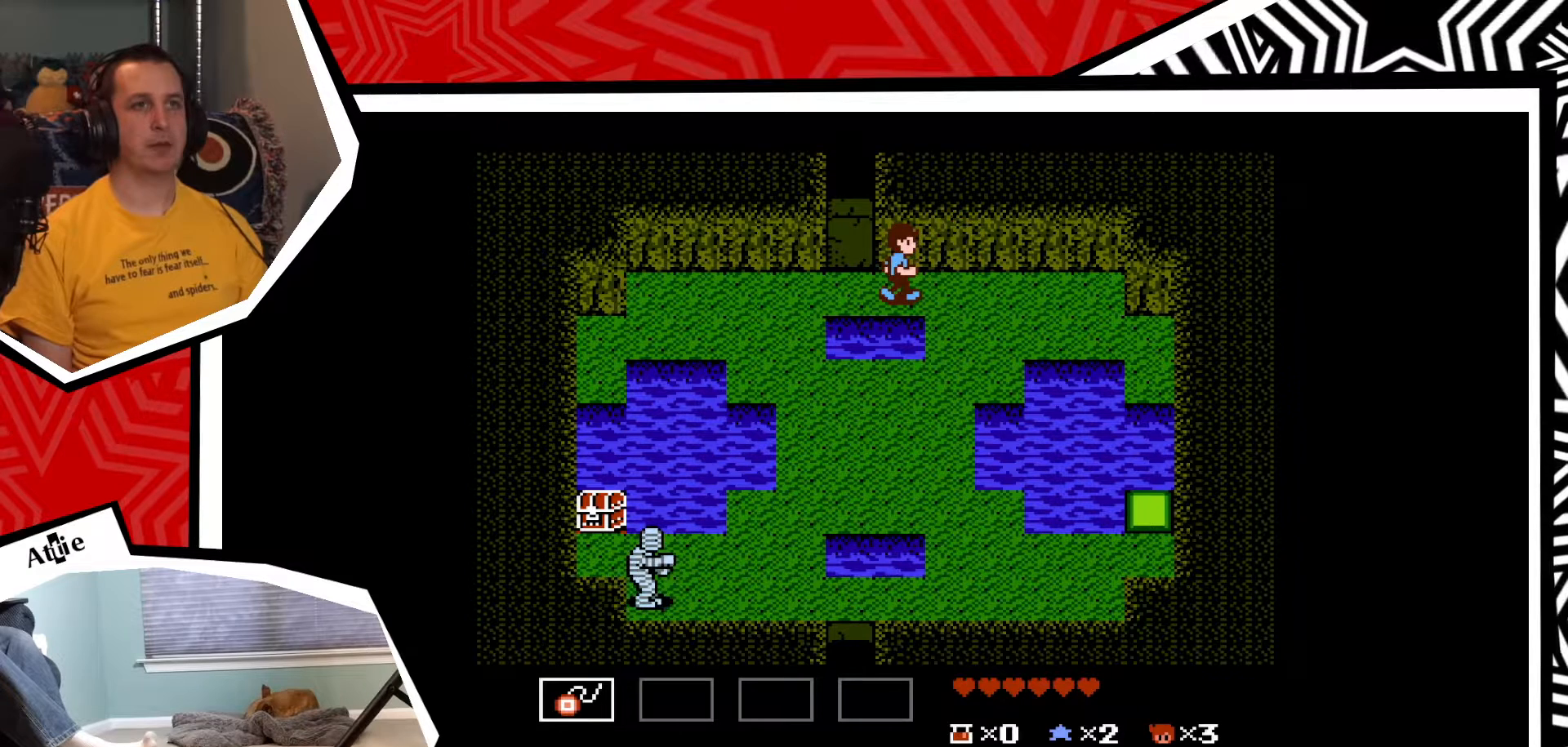
{"buttons": ["DPAD_DOWN"], "events": [[83, "DPAD_RIGHT", "down"], [300, "DPAD_RIGHT", "up"], [400, "DPAD_DOWN", "down"]]}
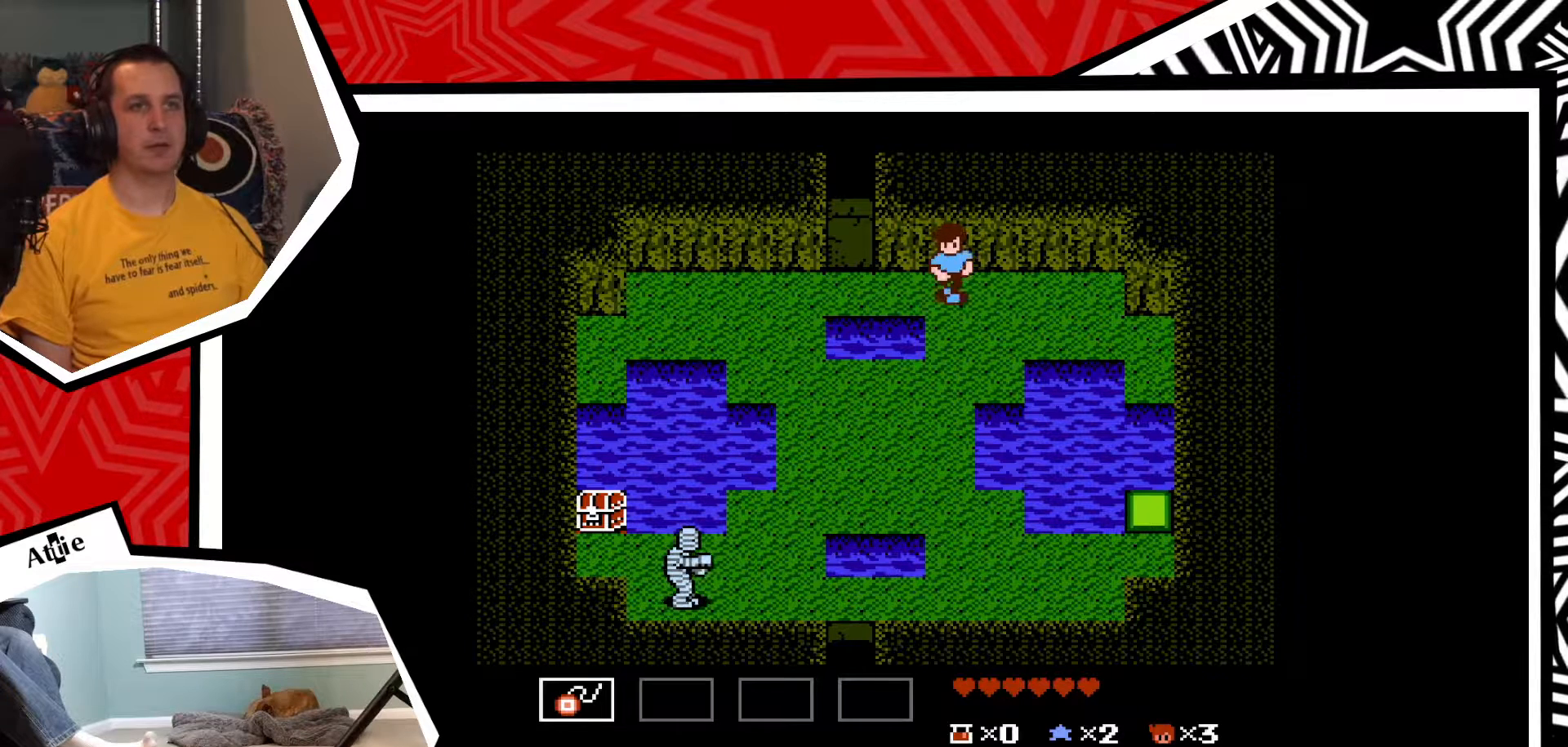
{"buttons": ["DPAD_DOWN"], "events": []}
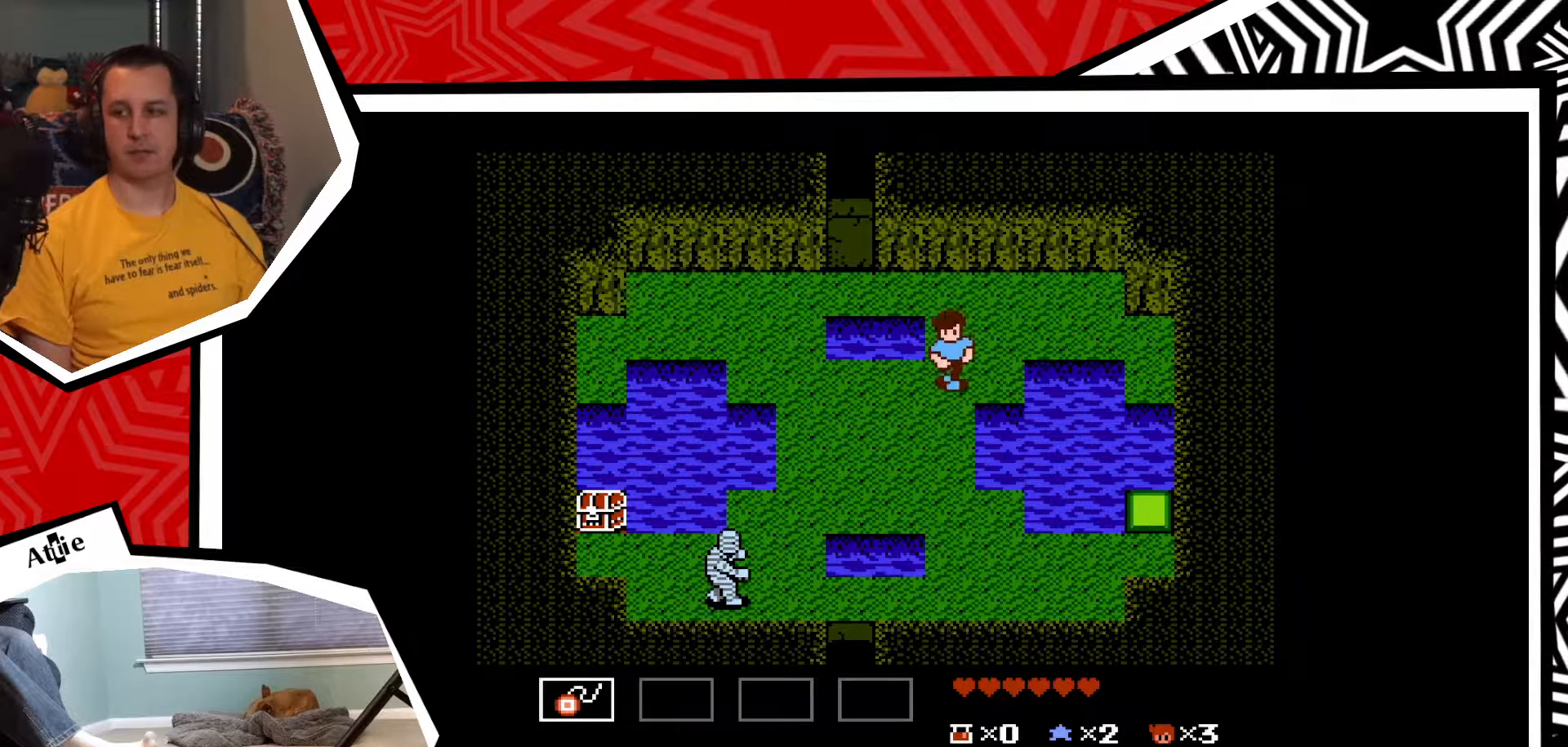
{"buttons": ["DPAD_DOWN"], "events": []}
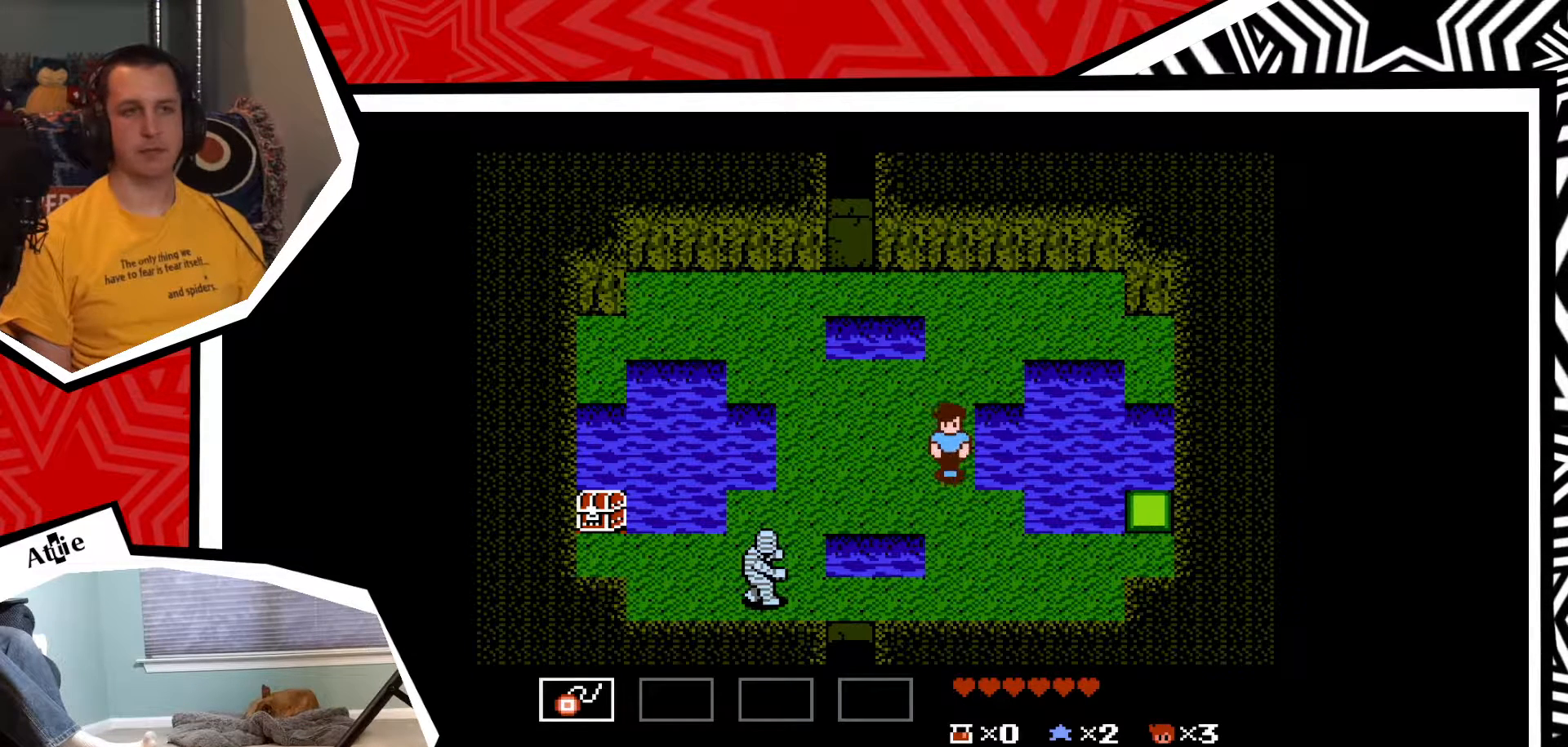
{"buttons": ["DPAD_DOWN"], "events": [[150, "DPAD_DOWN", "up"], [400, "DPAD_DOWN", "down"]]}
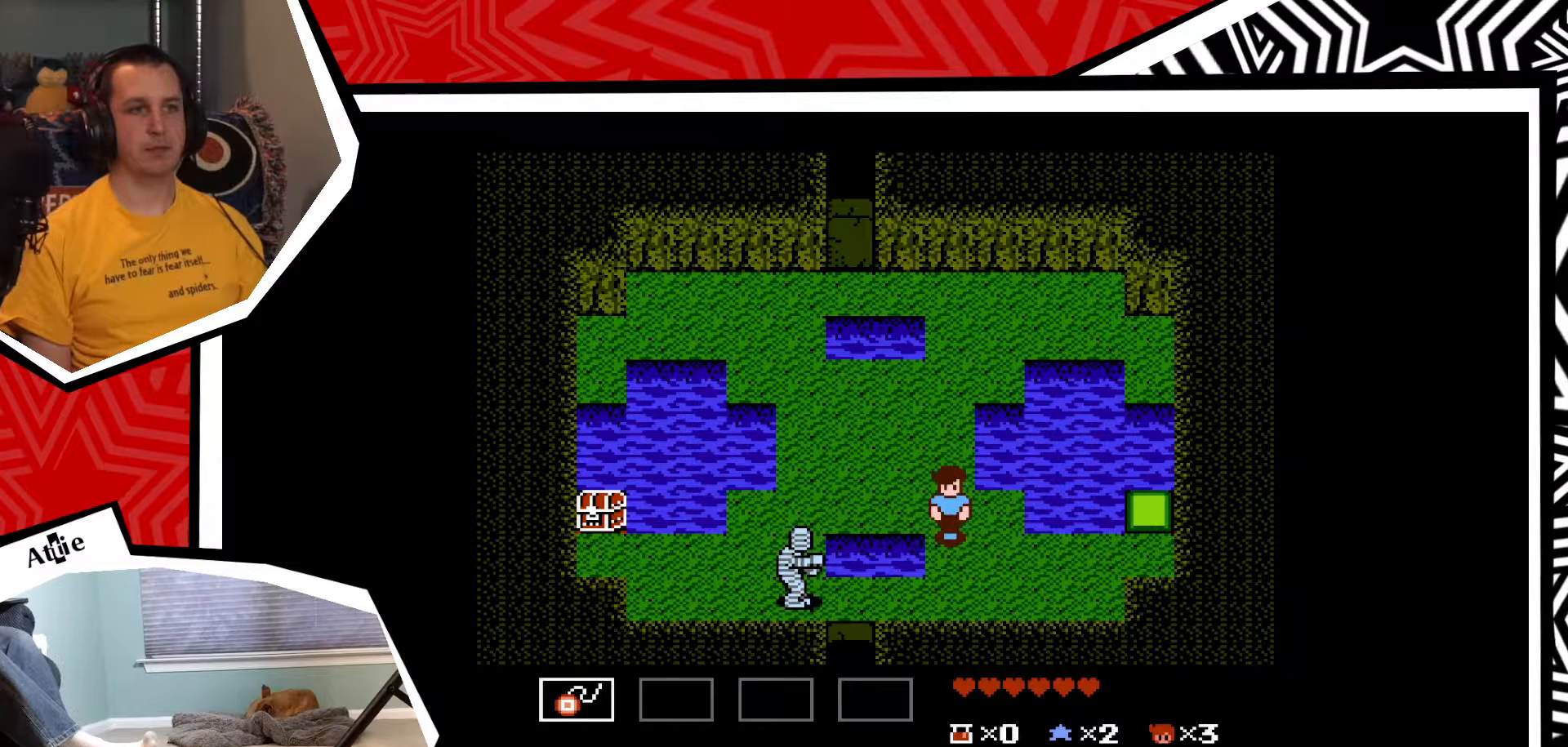
{"buttons": ["Y"], "events": [[300, "DPAD_DOWN", "up"], [383, "DPAD_LEFT", "down"], [467, "Y", "down"], [483, "DPAD_LEFT", "up"]]}
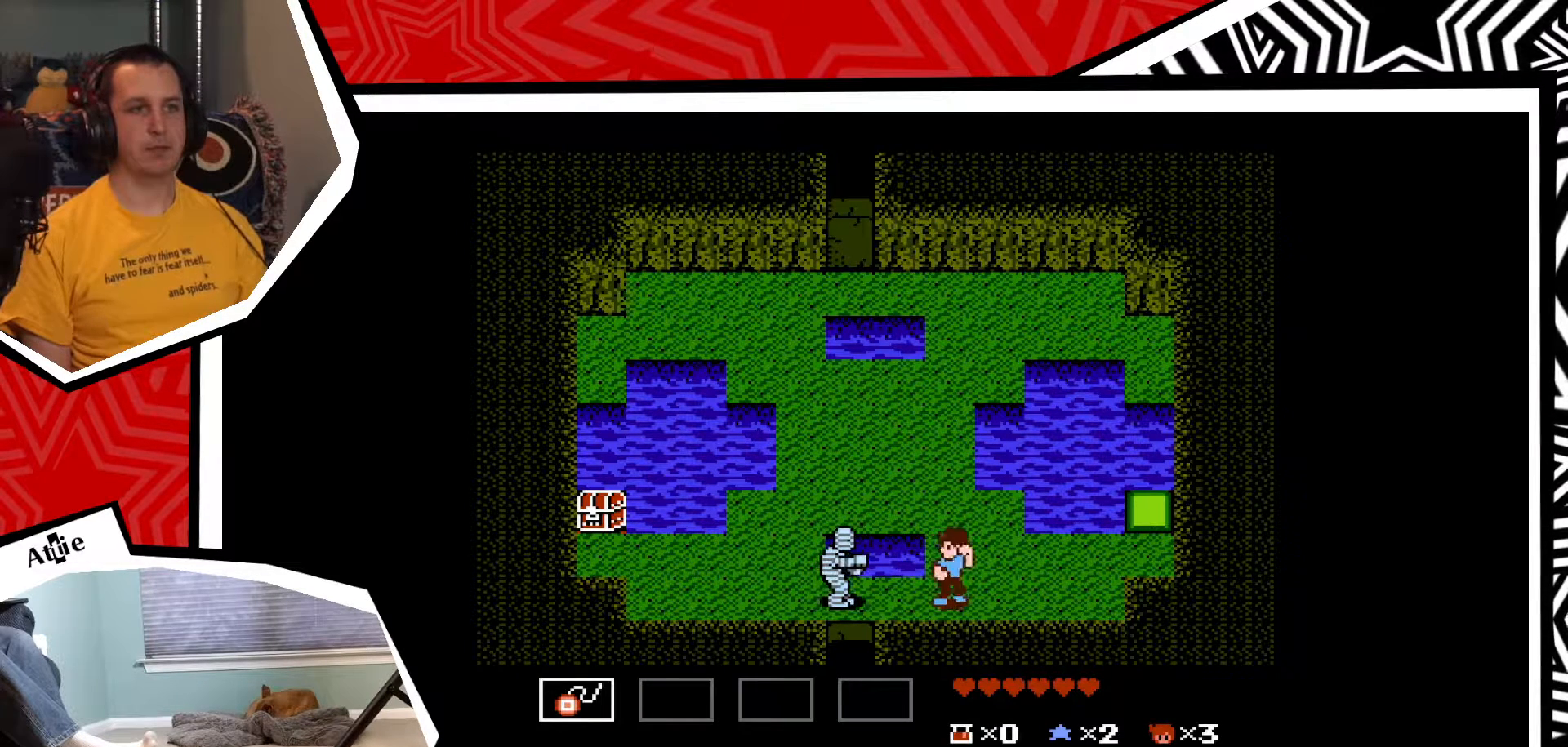
{"buttons": [], "events": [[50, "Y", "up"], [133, "Y", "down"], [167, "Y", "up"], [267, "Y", "down"], [333, "Y", "up"], [400, "Y", "down"], [467, "Y", "up"]]}
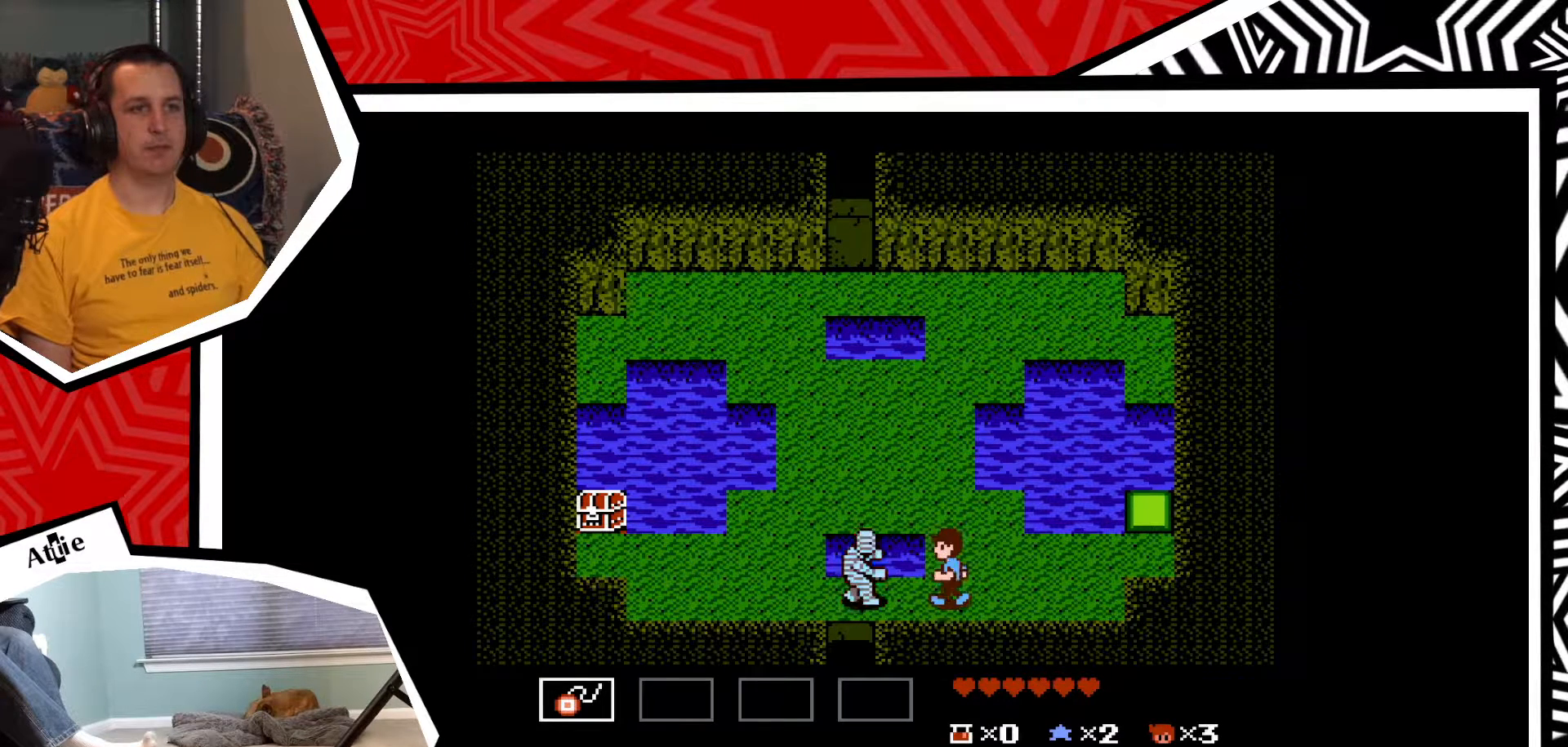
{"buttons": ["Y"], "events": [[50, "Y", "down"], [150, "Y", "up"], [217, "Y", "down"], [267, "Y", "up"], [333, "Y", "down"], [400, "Y", "up"], [483, "Y", "down"]]}
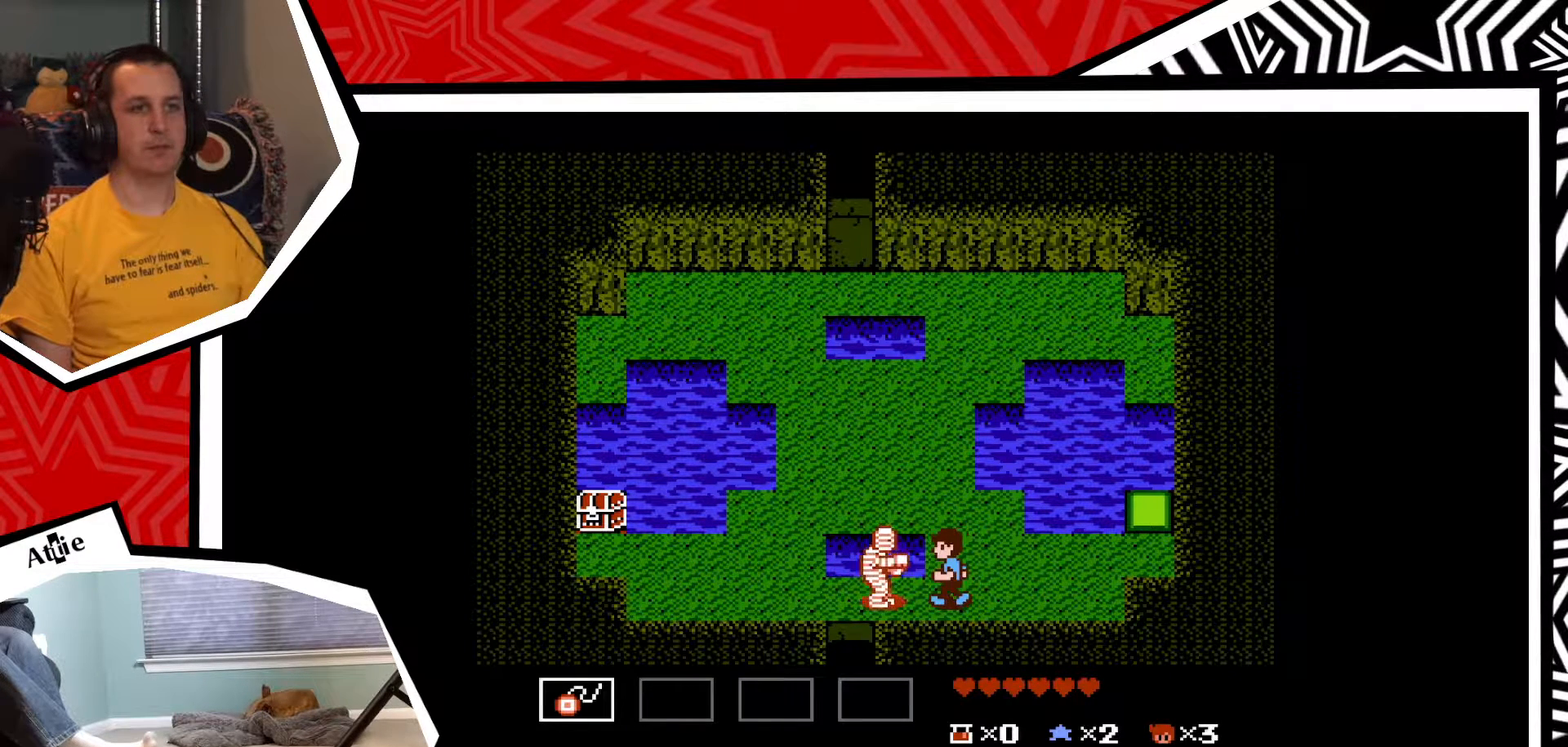
{"buttons": [], "events": [[67, "Y", "up"], [150, "Y", "down"], [200, "Y", "up"], [283, "Y", "down"], [350, "Y", "up"], [433, "Y", "down"], [483, "Y", "up"]]}
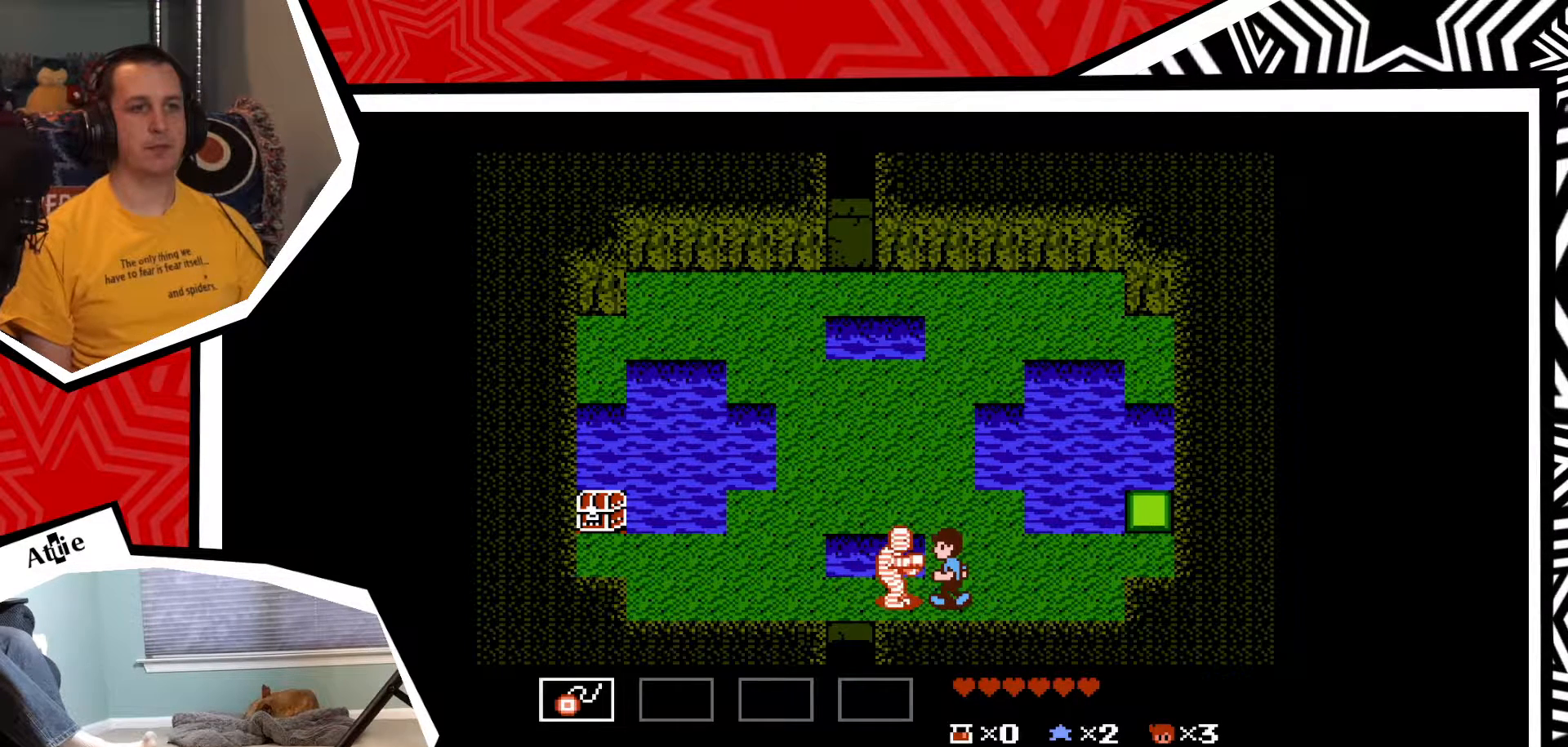
{"buttons": [], "events": [[100, "Y", "down"], [167, "Y", "up"], [217, "Y", "down"], [283, "Y", "up"], [383, "Y", "down"], [450, "Y", "up"]]}
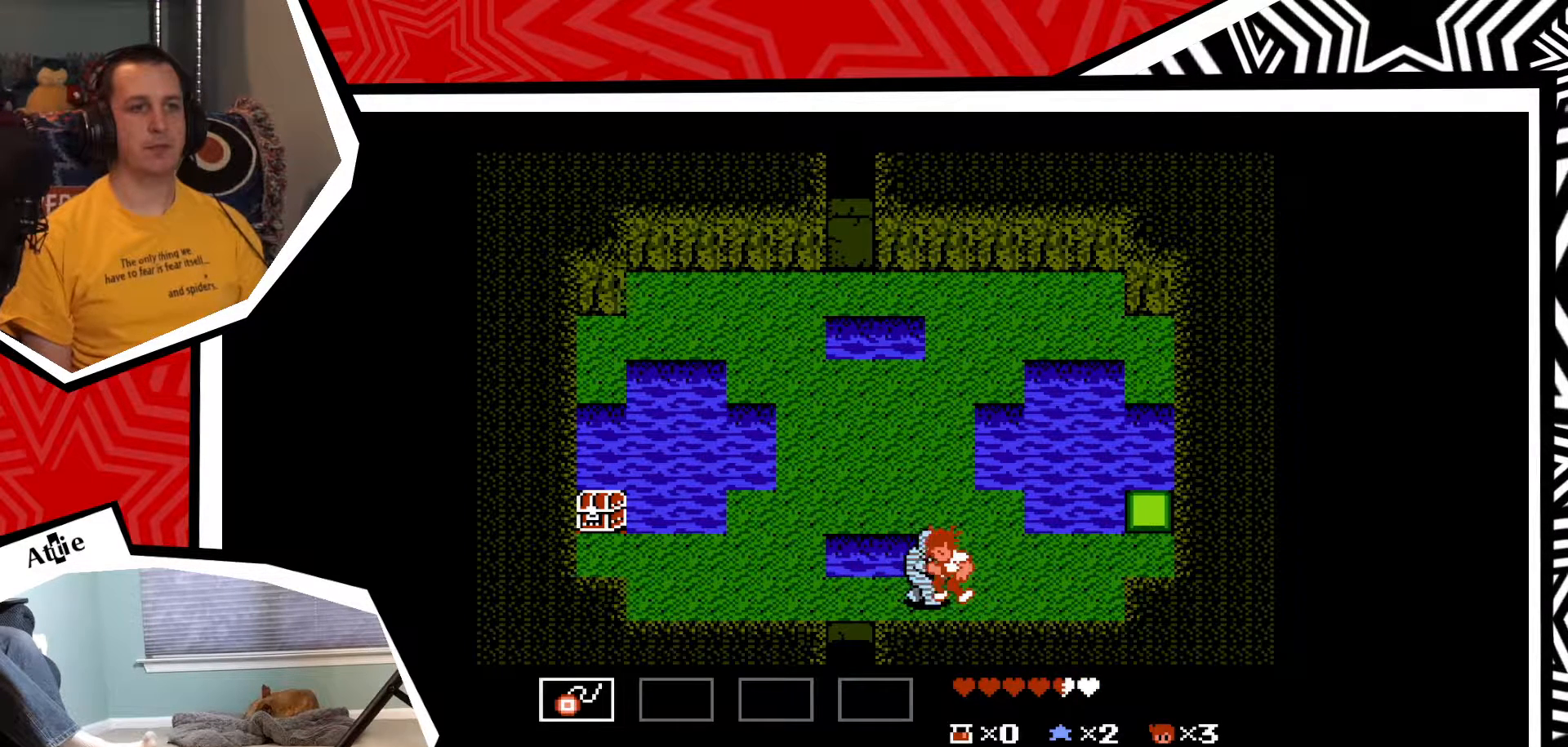
{"buttons": ["Y"], "events": [[17, "Y", "down"], [100, "Y", "up"], [183, "Y", "down"], [233, "Y", "up"], [333, "Y", "down"], [400, "Y", "up"], [483, "Y", "down"]]}
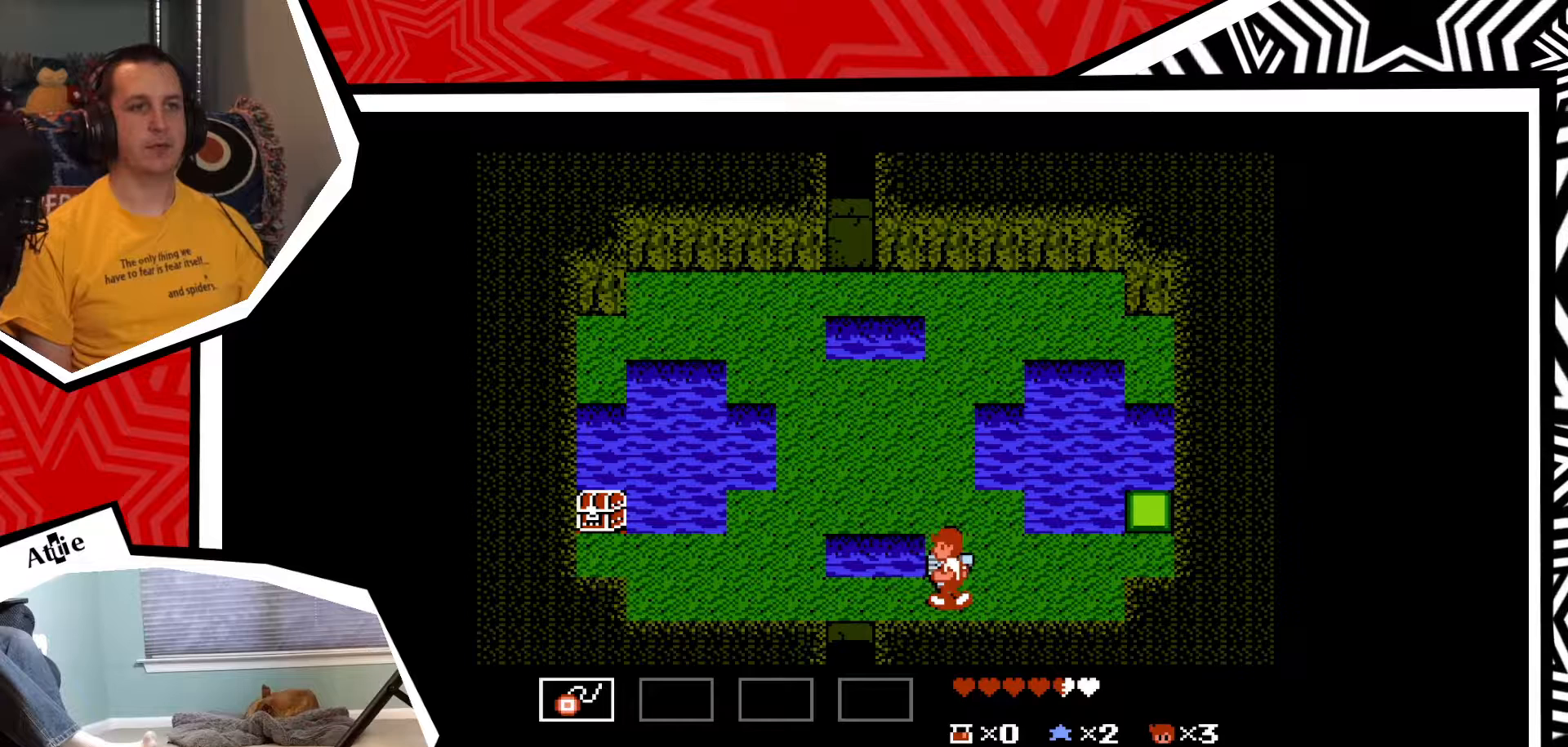
{"buttons": ["DPAD_LEFT"], "events": [[50, "Y", "up"], [100, "DPAD_LEFT", "down"]]}
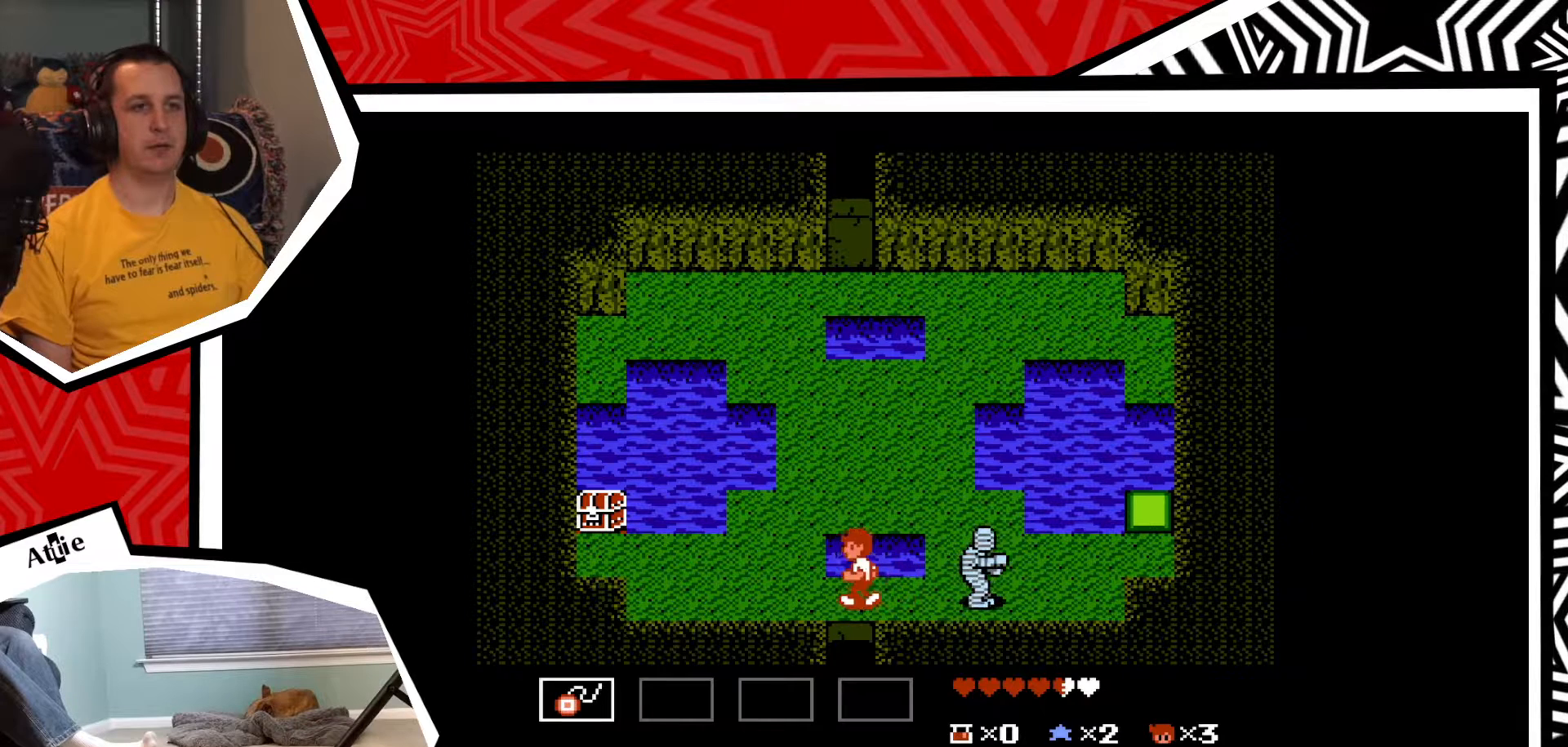
{"buttons": ["DPAD_RIGHT"], "events": [[50, "DPAD_LEFT", "up"], [250, "DPAD_RIGHT", "down"]]}
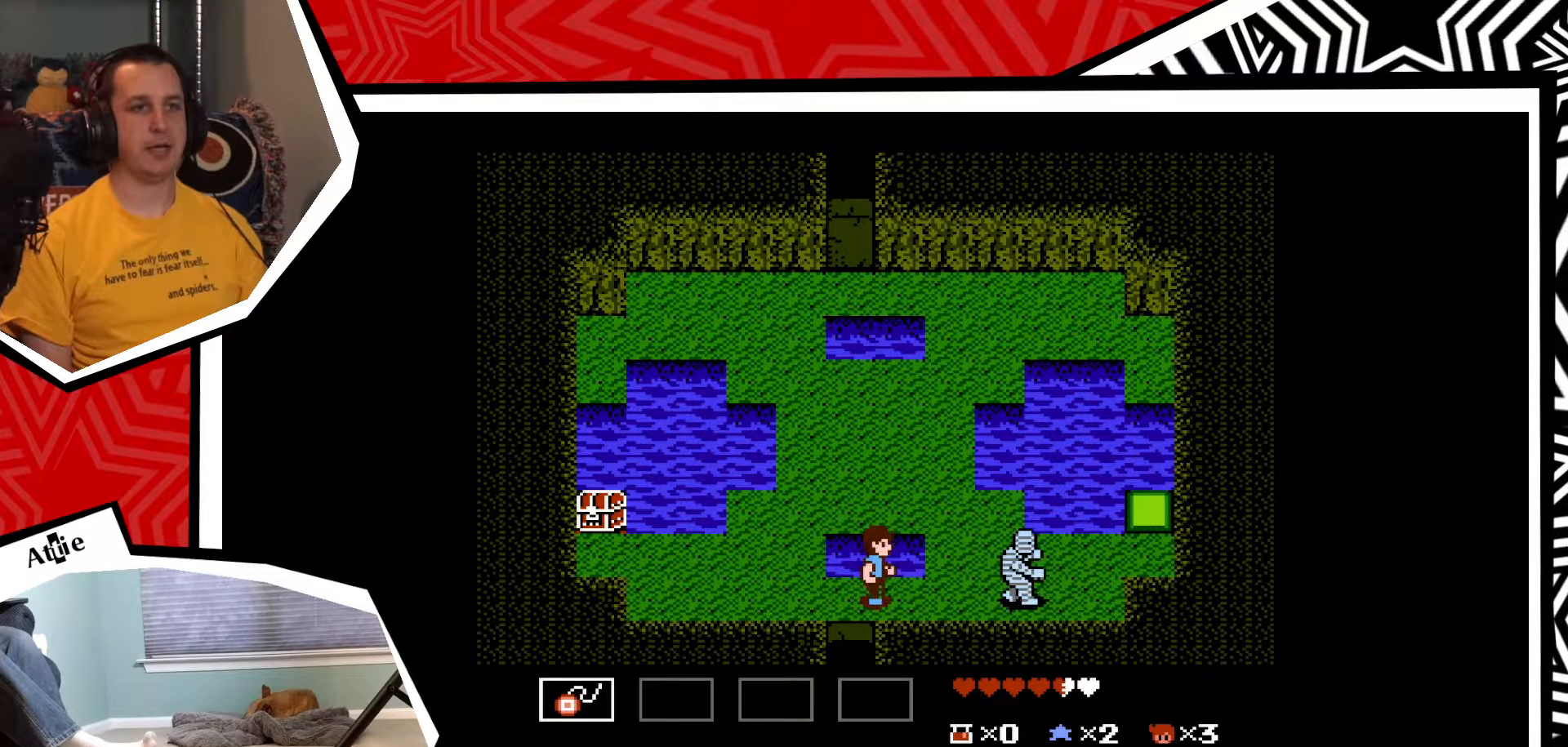
{"buttons": [], "events": [[400, "Y", "down"], [417, "DPAD_RIGHT", "up"], [467, "Y", "up"]]}
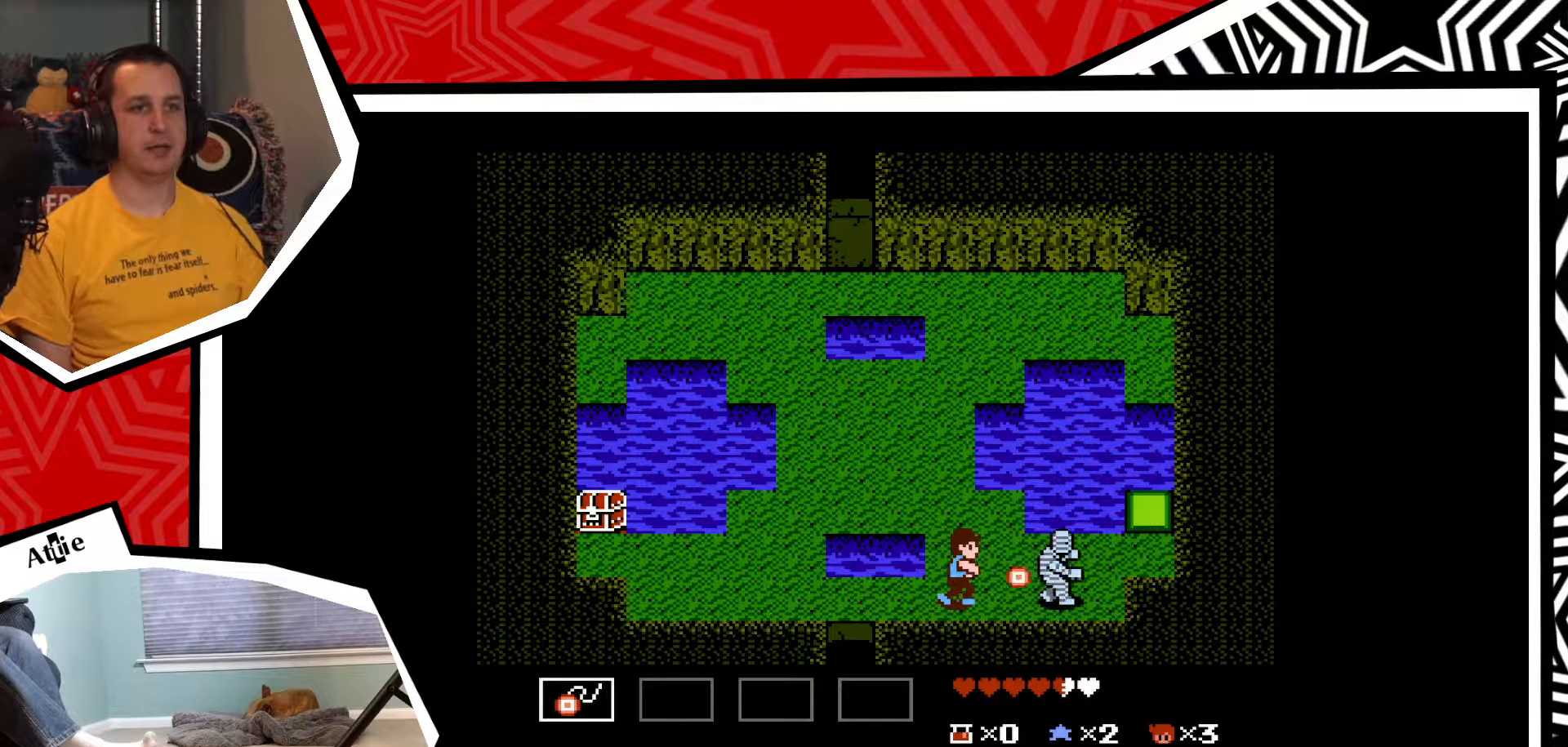
{"buttons": [], "events": [[50, "Y", "down"], [117, "Y", "up"], [200, "Y", "down"], [300, "Y", "up"], [367, "Y", "down"], [450, "Y", "up"]]}
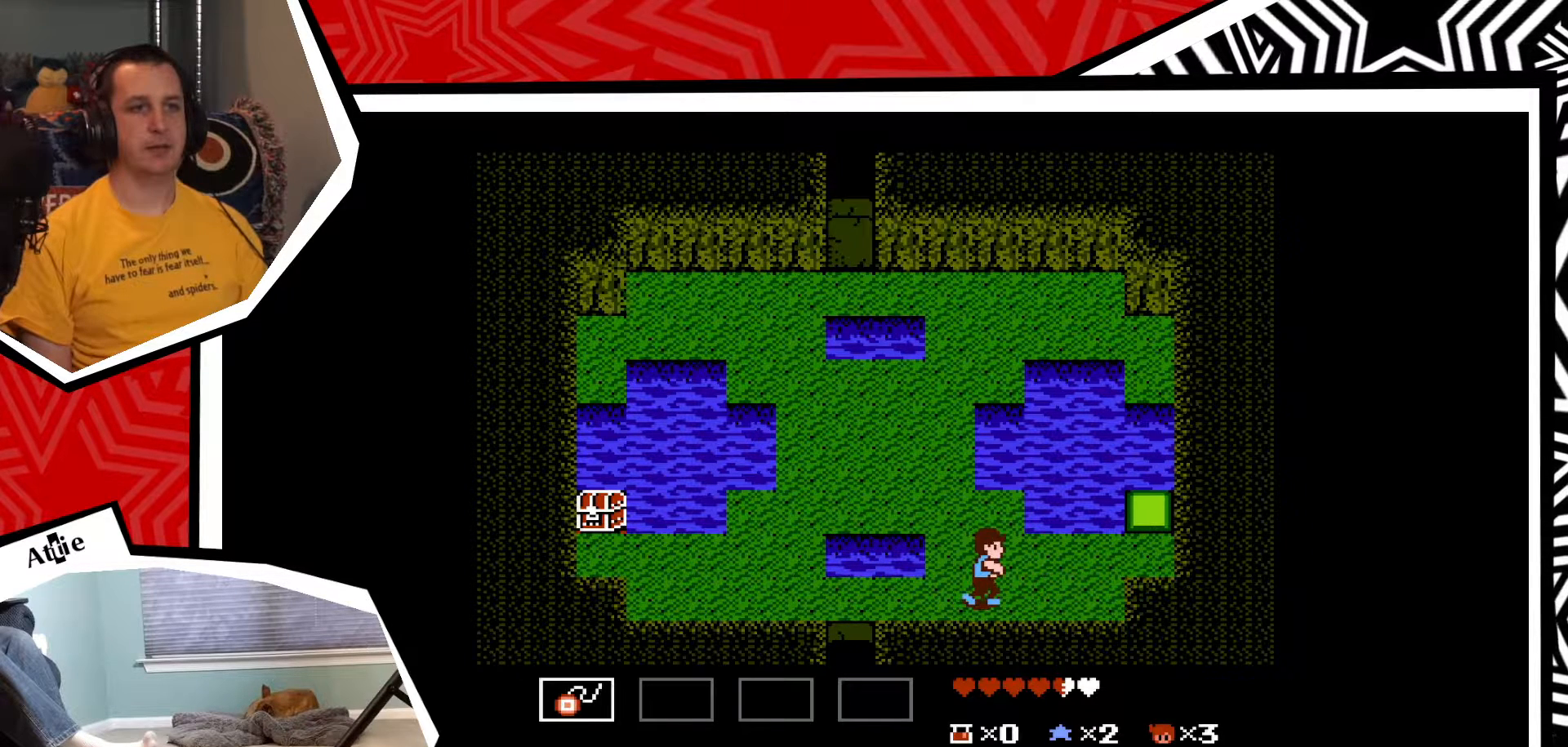
{"buttons": [], "events": []}
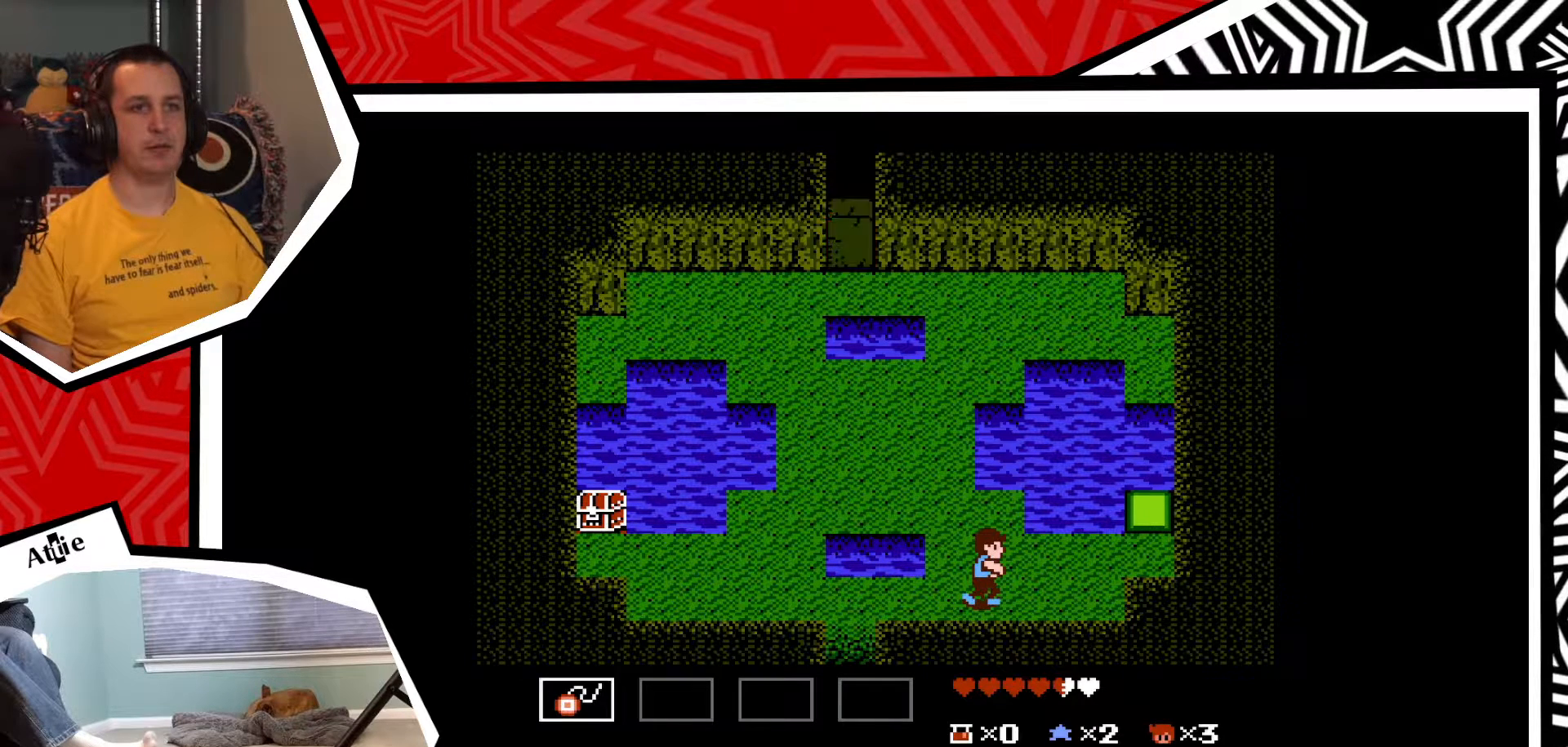
{"buttons": [], "events": []}
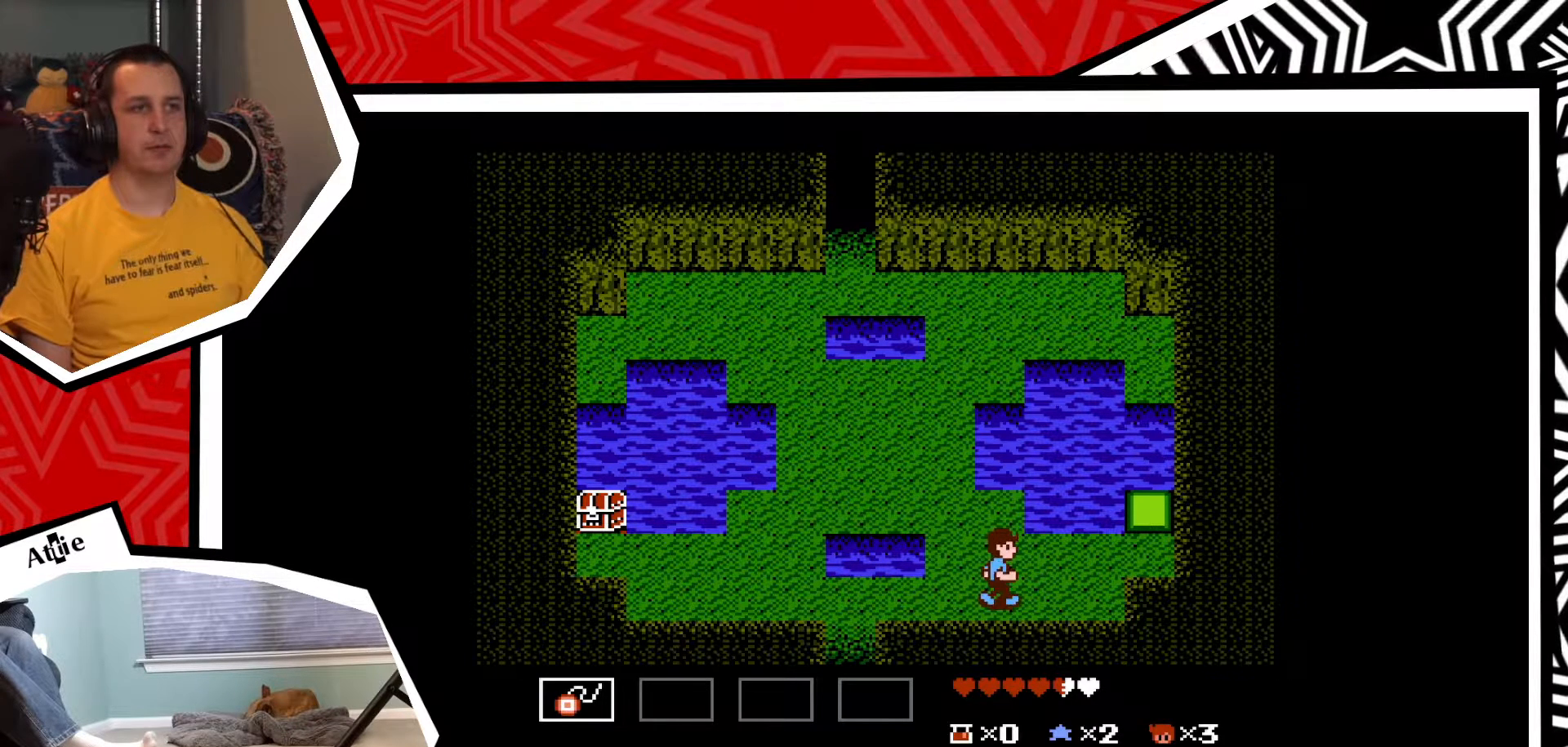
{"buttons": ["DPAD_UP"], "events": [[33, "DPAD_RIGHT", "down"], [483, "DPAD_RIGHT", "up"], [483, "DPAD_UP", "down"]]}
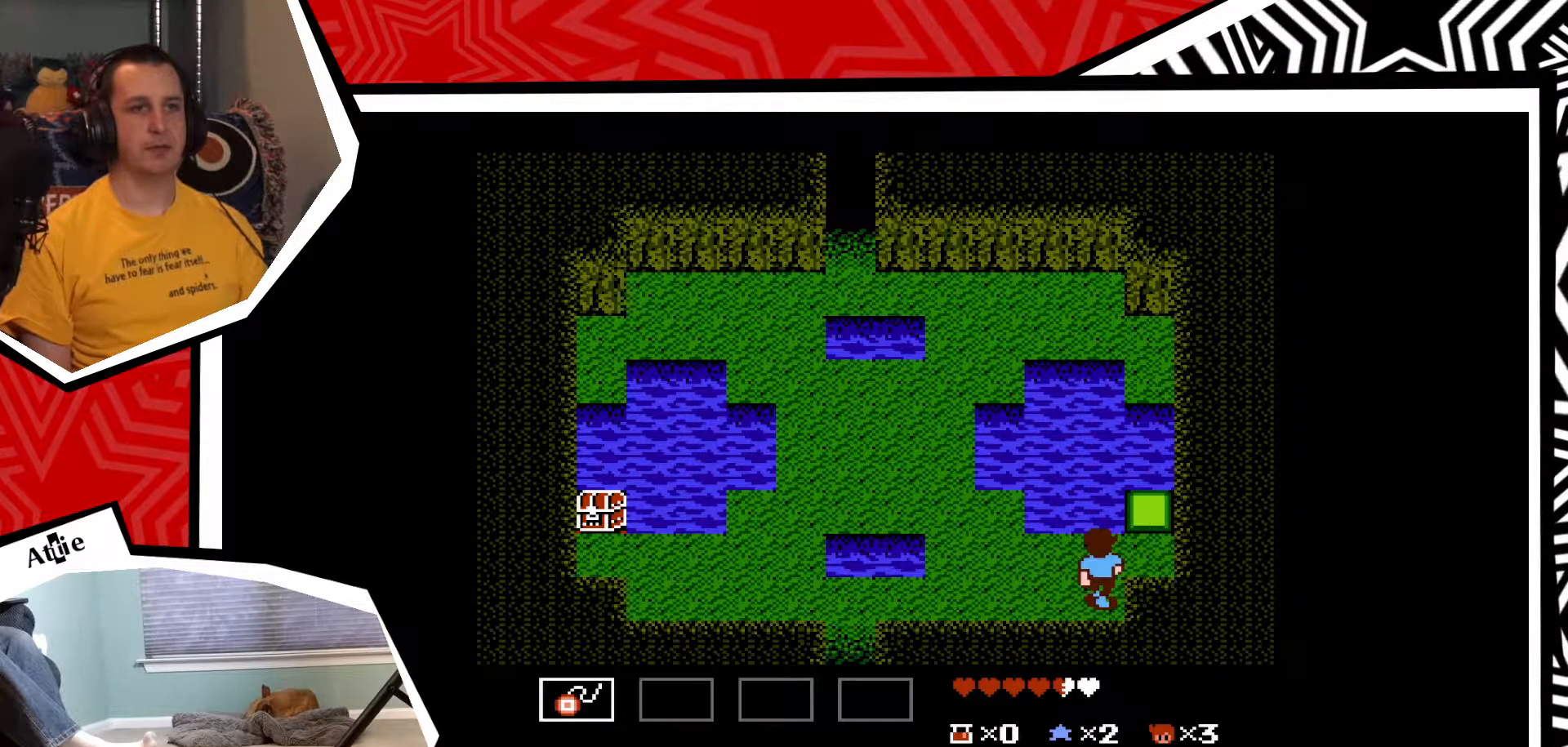
{"buttons": ["DPAD_RIGHT"], "events": [[267, "DPAD_UP", "up"], [383, "DPAD_RIGHT", "down"]]}
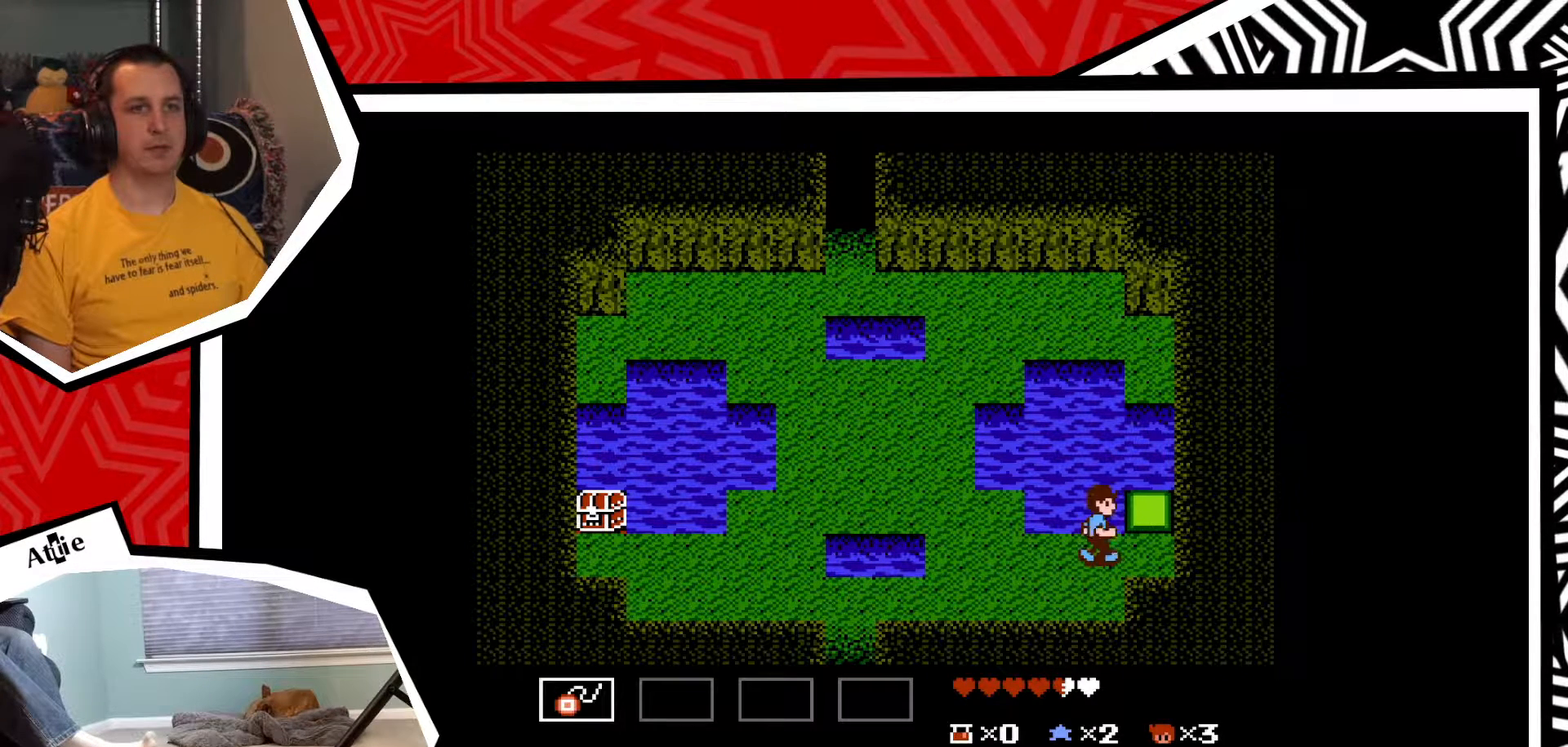
{"buttons": ["DPAD_UP"], "events": [[317, "DPAD_RIGHT", "up"], [367, "DPAD_UP", "down"]]}
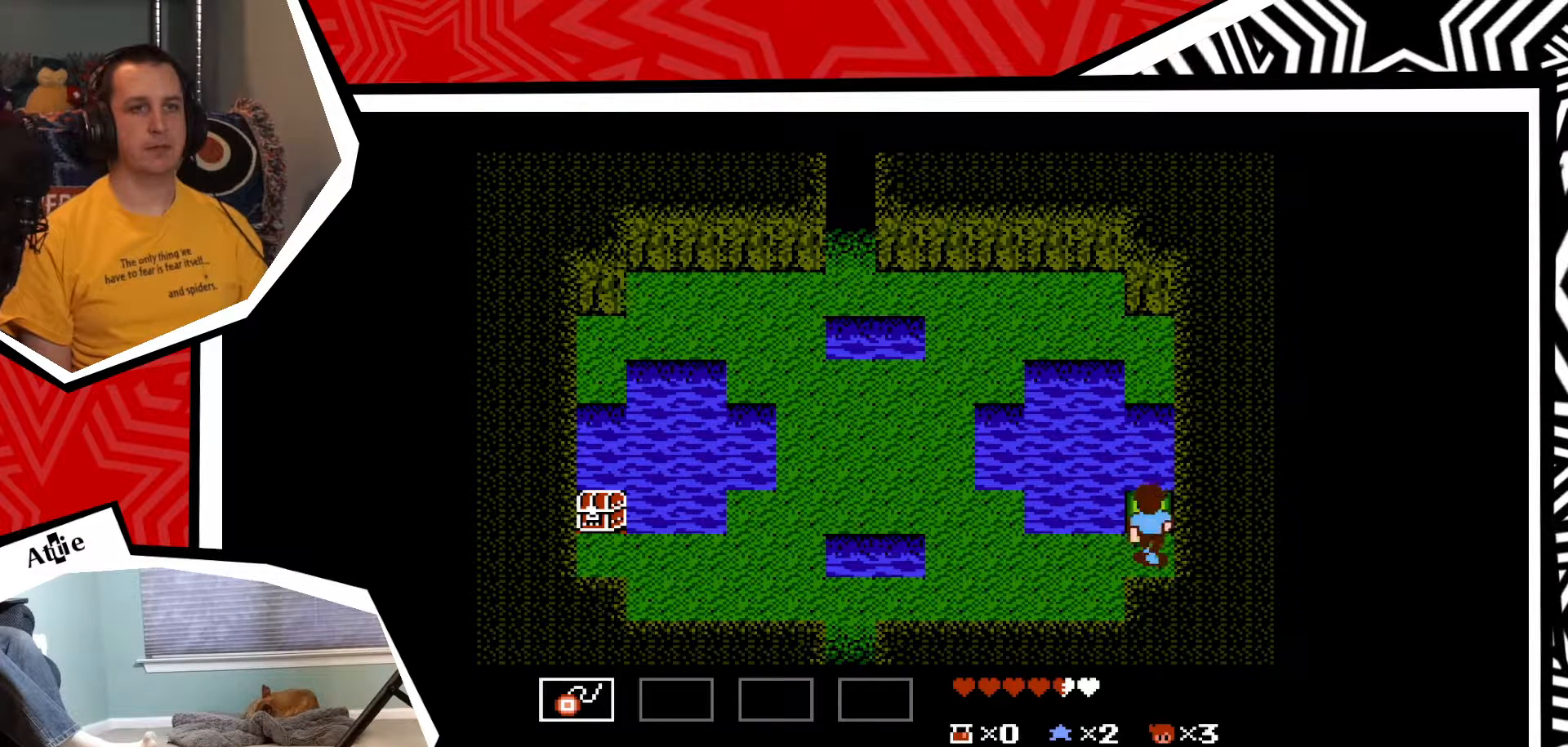
{"buttons": [], "events": [[67, "B", "down"], [167, "B", "up"], [350, "DPAD_UP", "up"]]}
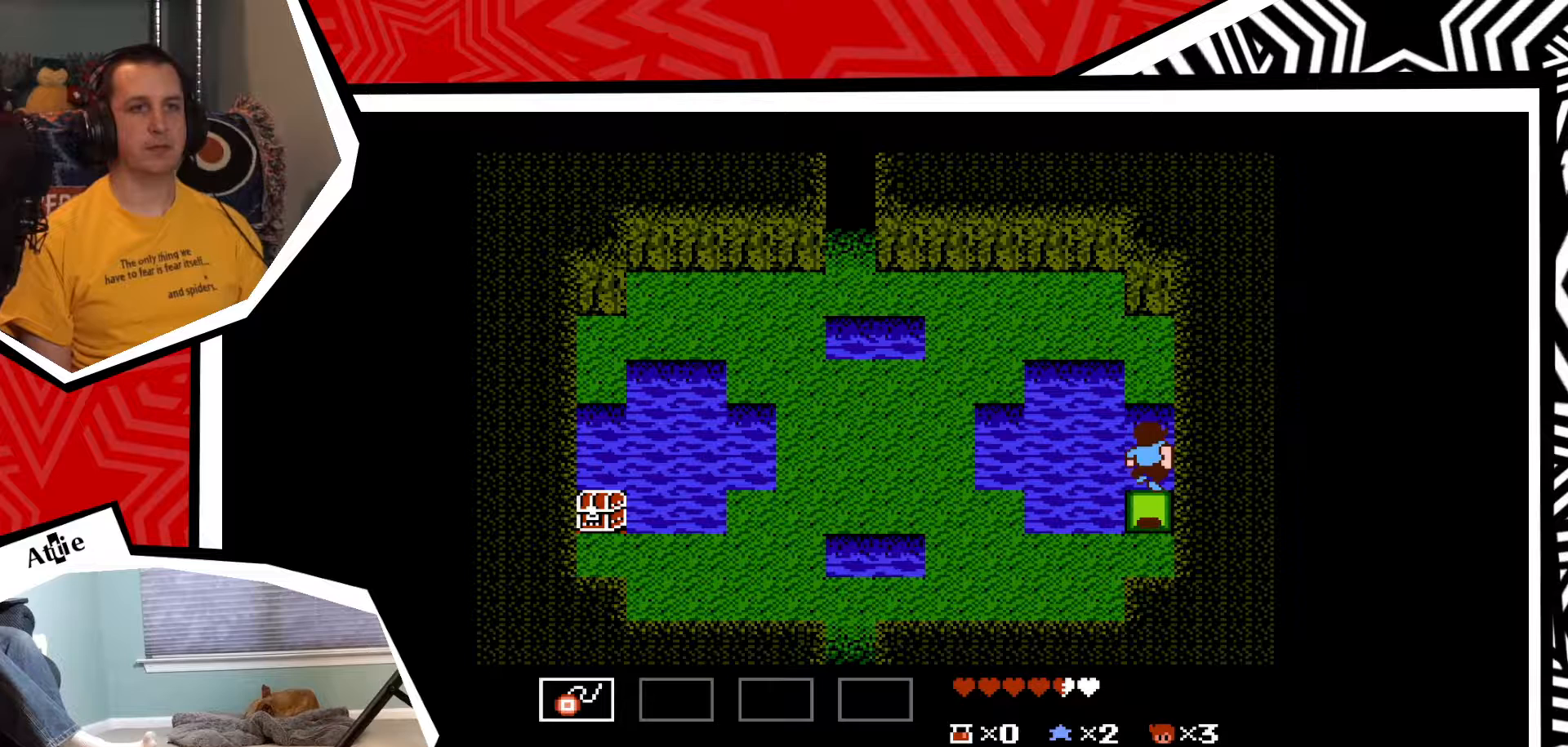
{"buttons": ["DPAD_DOWN"], "events": [[200, "DPAD_DOWN", "down"], [300, "B", "down"], [417, "B", "up"]]}
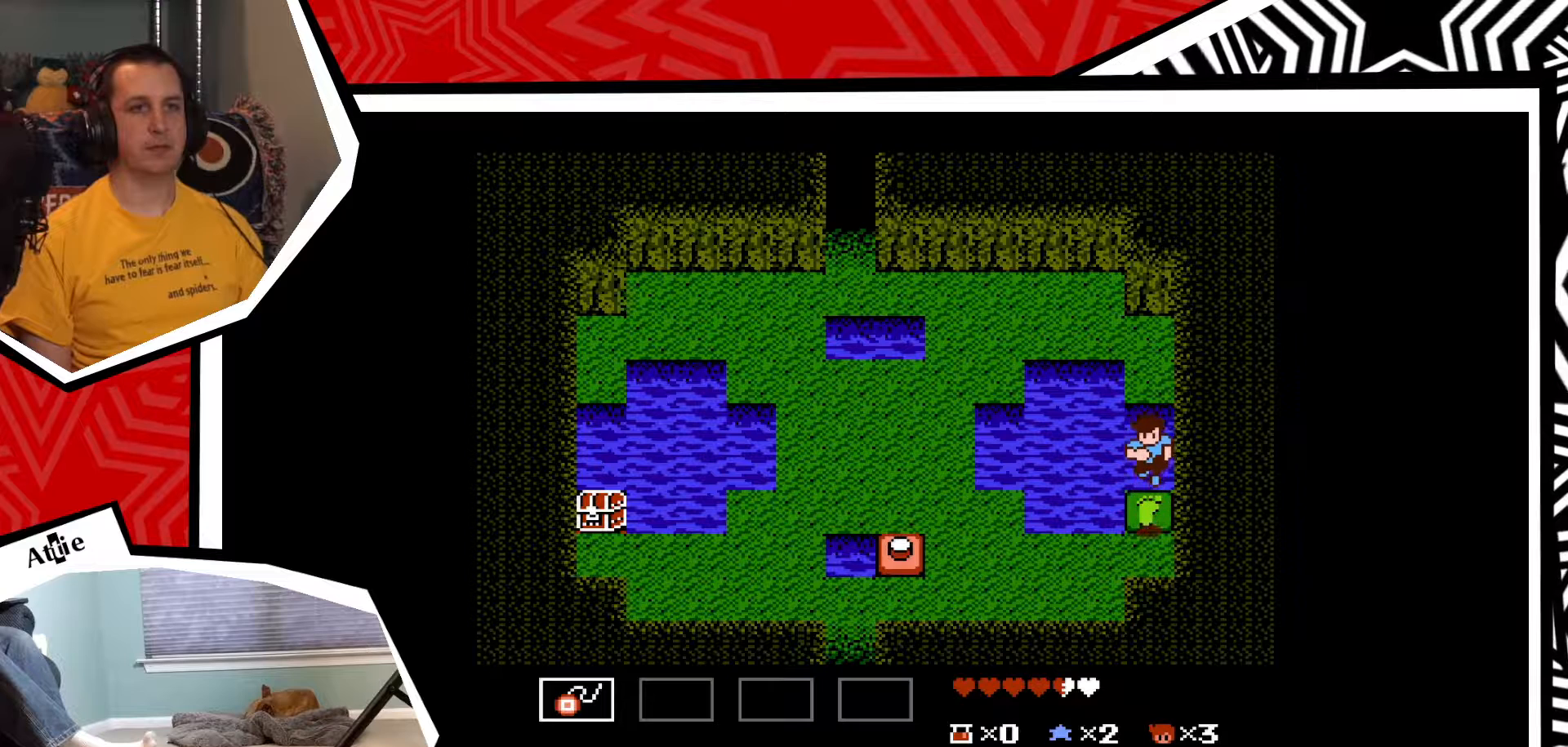
{"buttons": ["DPAD_LEFT"], "events": [[183, "DPAD_DOWN", "up"], [417, "DPAD_LEFT", "down"]]}
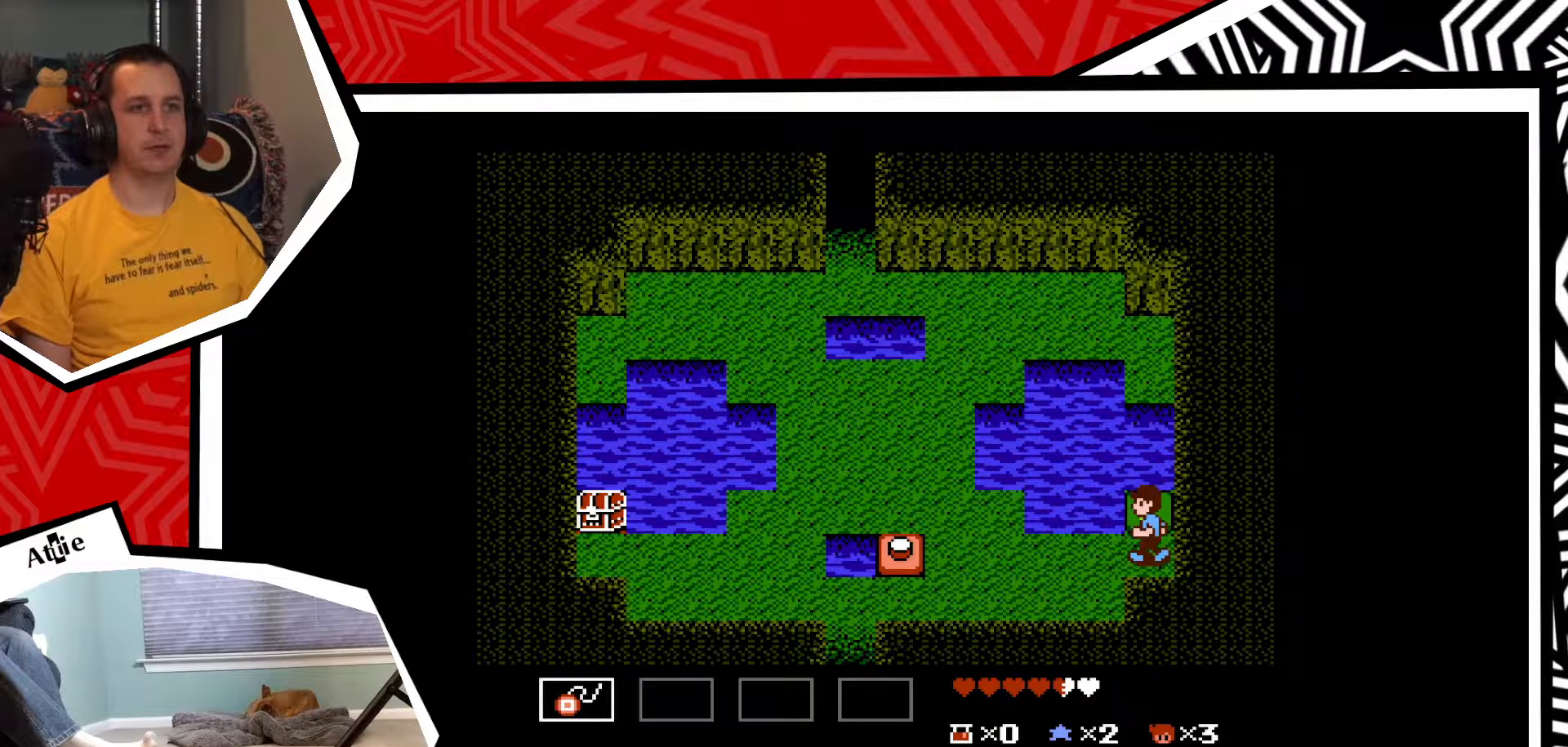
{"buttons": ["DPAD_LEFT"], "events": []}
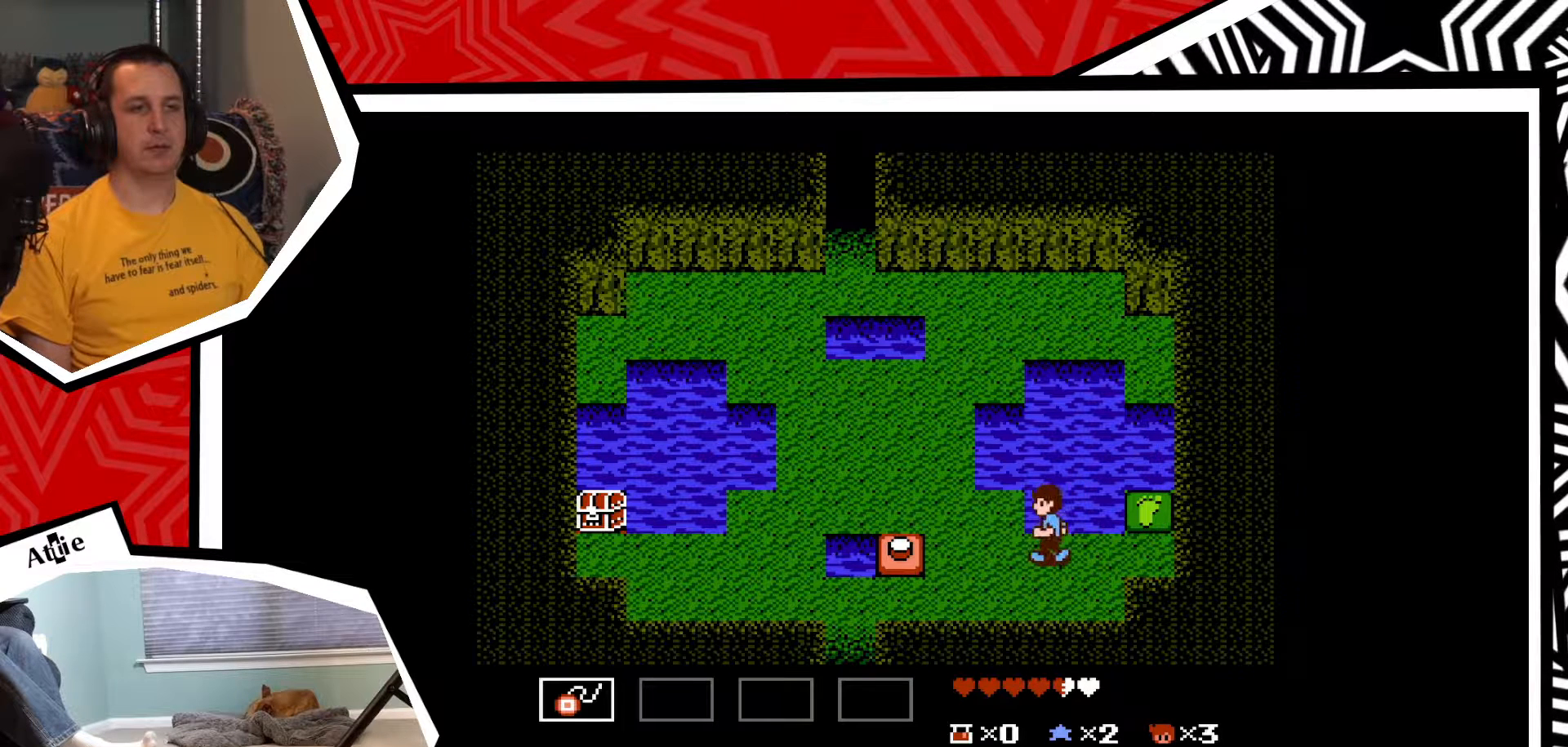
{"buttons": ["DPAD_LEFT"], "events": []}
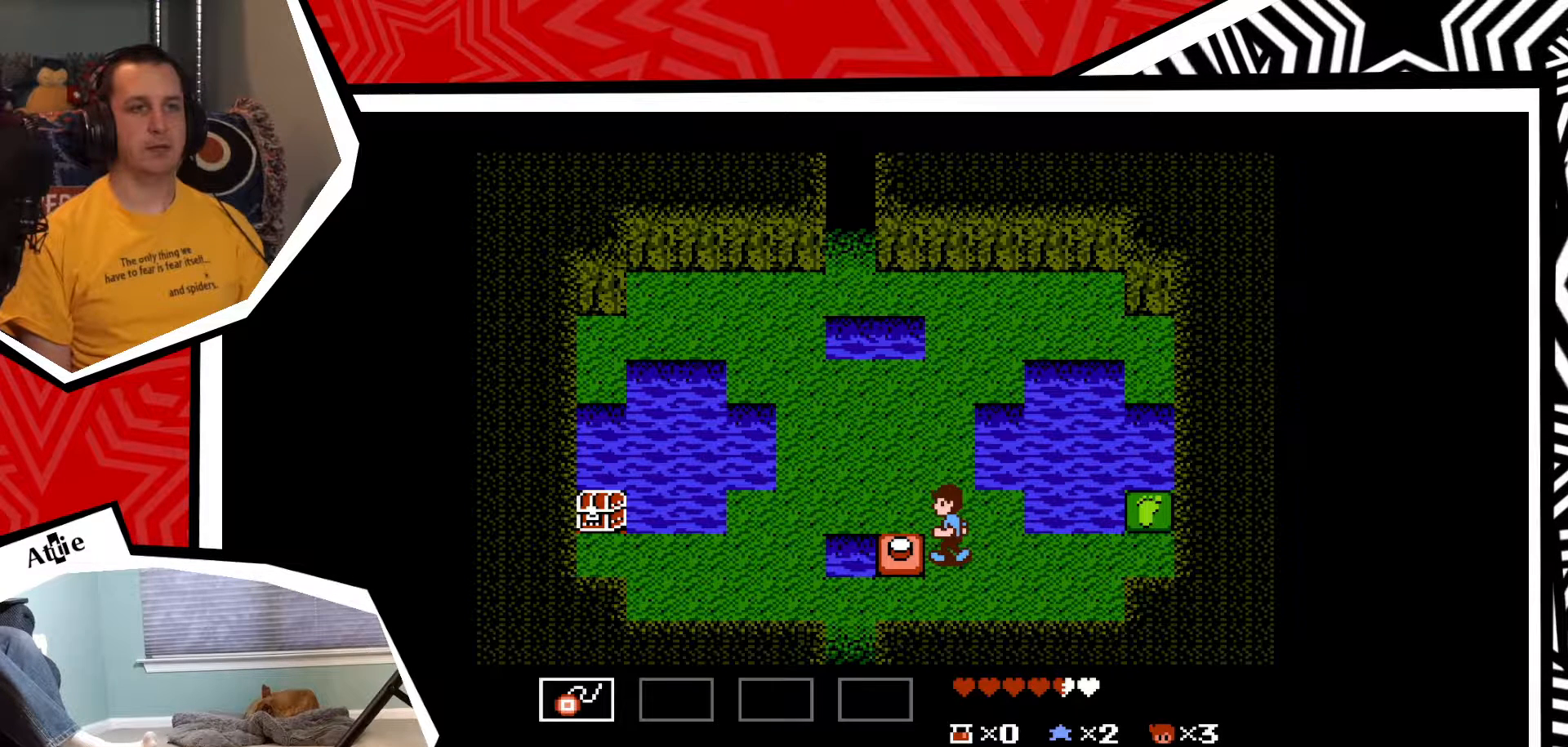
{"buttons": ["DPAD_LEFT"], "events": [[50, "B", "down"], [167, "B", "up"]]}
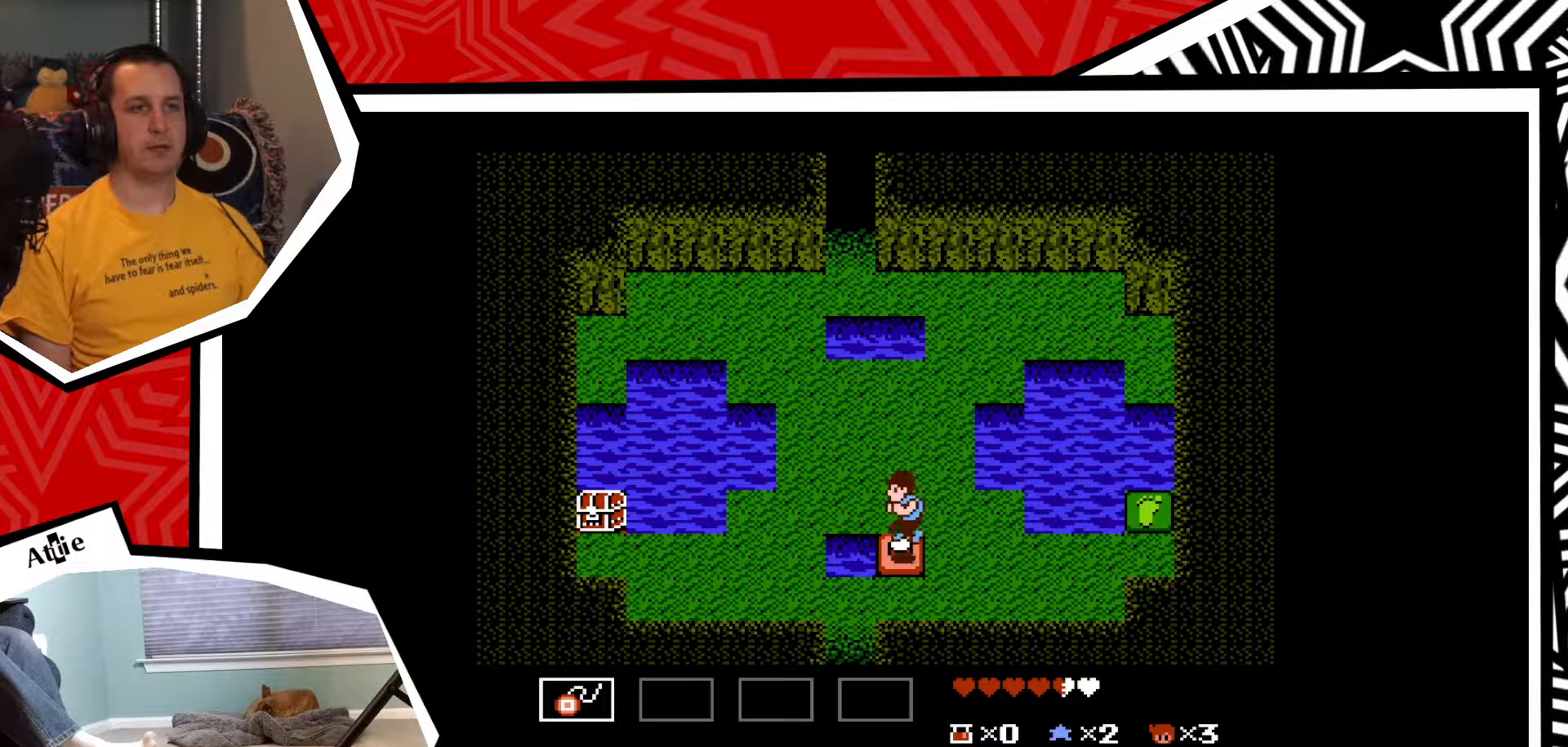
{"buttons": ["DPAD_LEFT"], "events": [[217, "B", "down"], [333, "B", "up"]]}
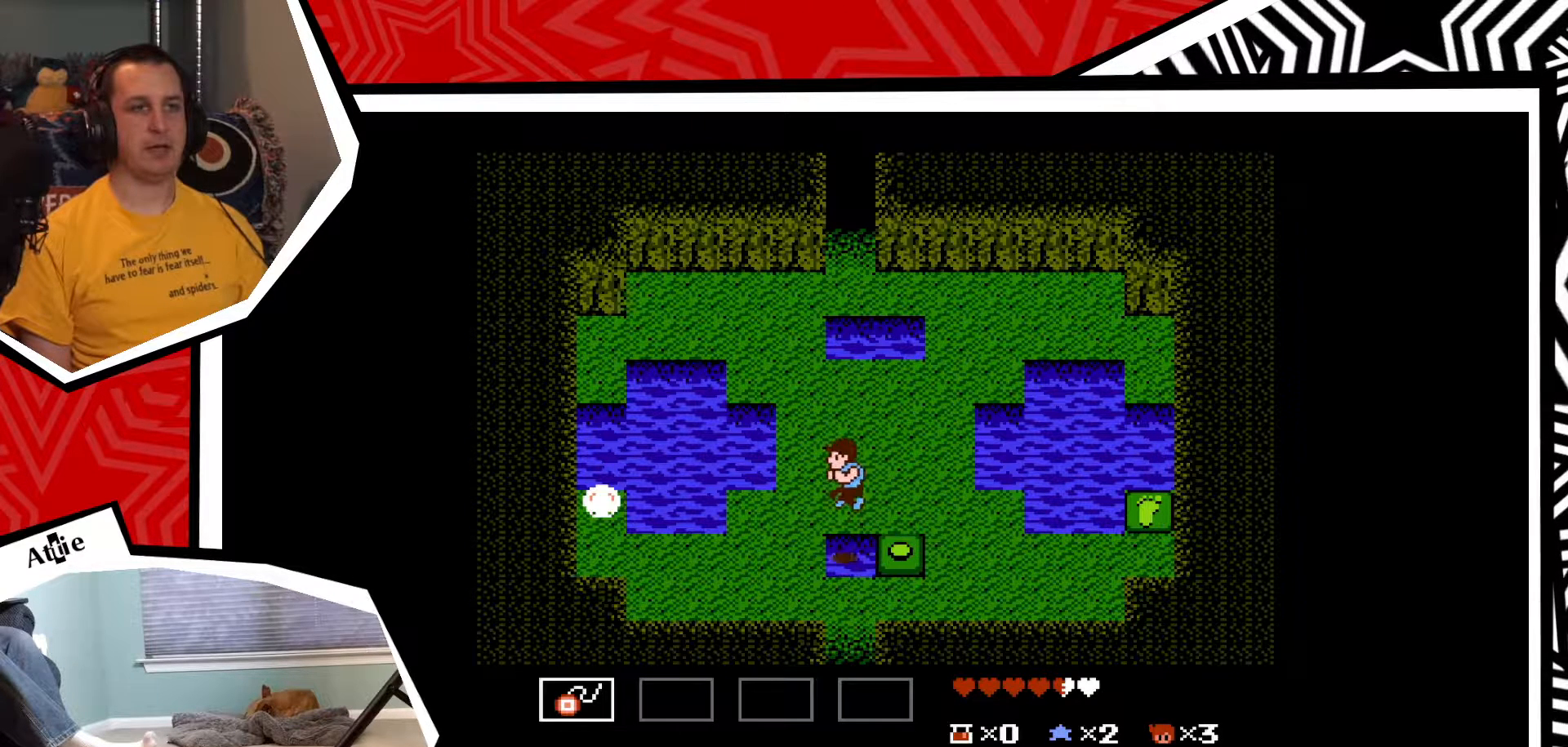
{"buttons": ["DPAD_LEFT"], "events": []}
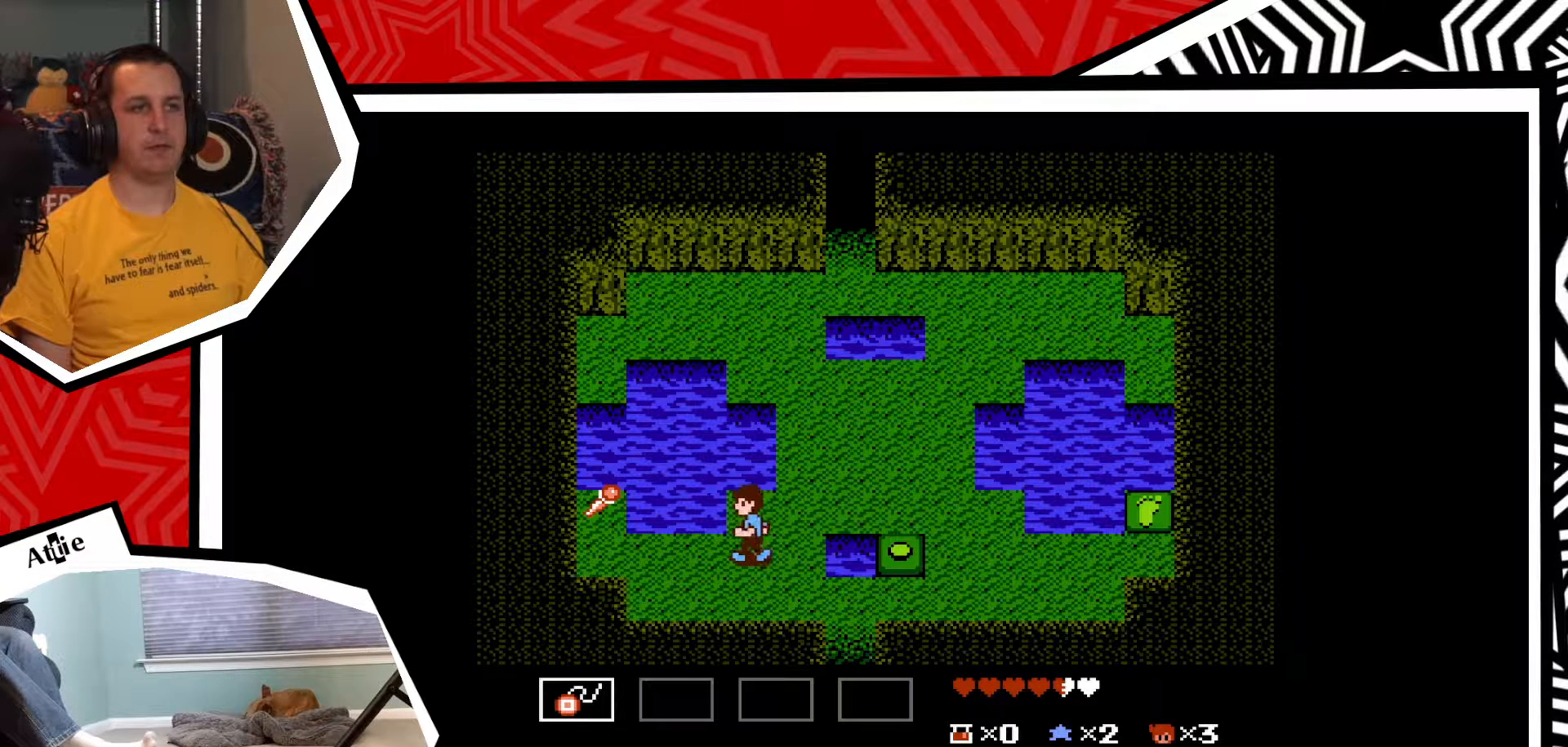
{"buttons": ["DPAD_LEFT"], "events": []}
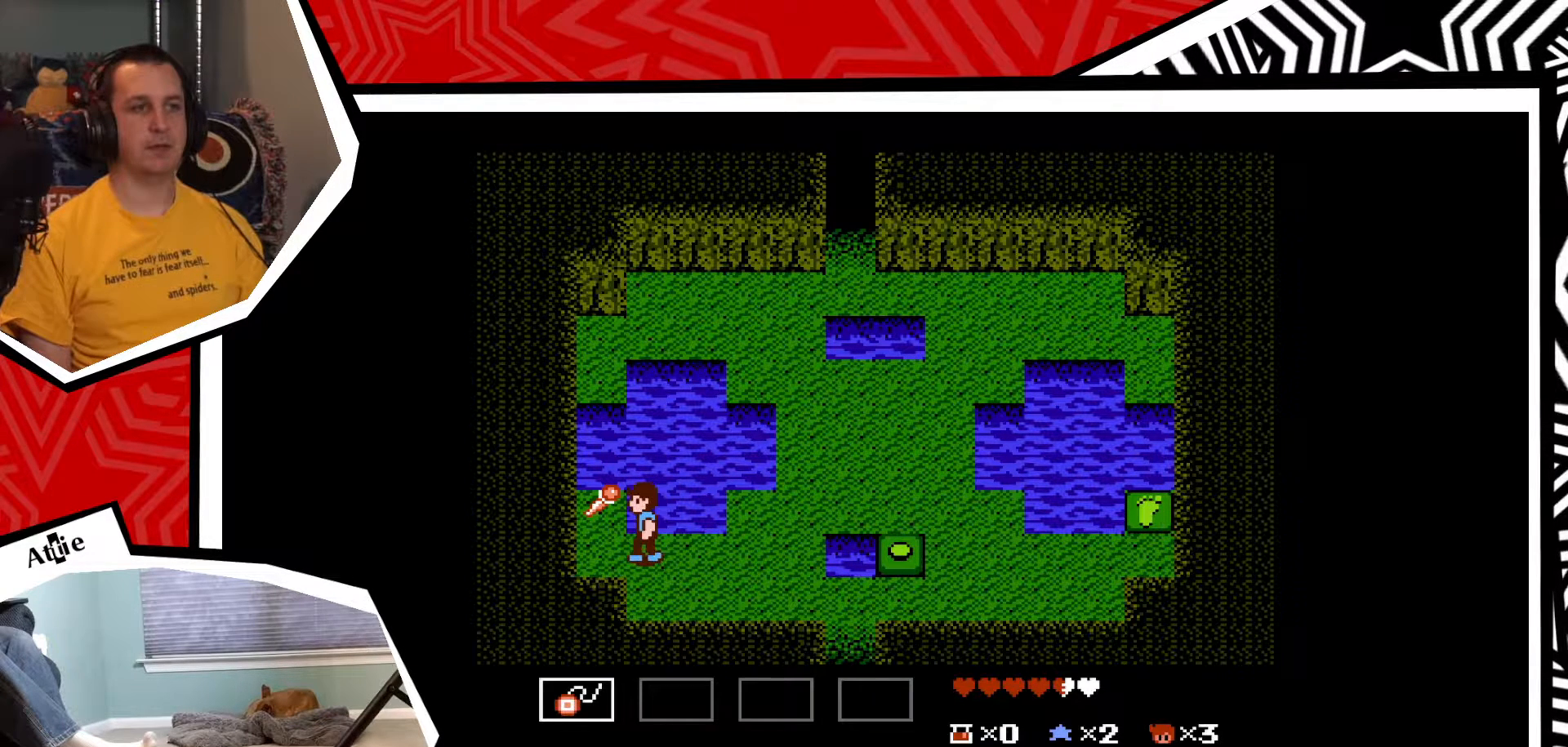
{"buttons": ["DPAD_UP"], "events": [[233, "DPAD_LEFT", "up"], [400, "DPAD_UP", "down"]]}